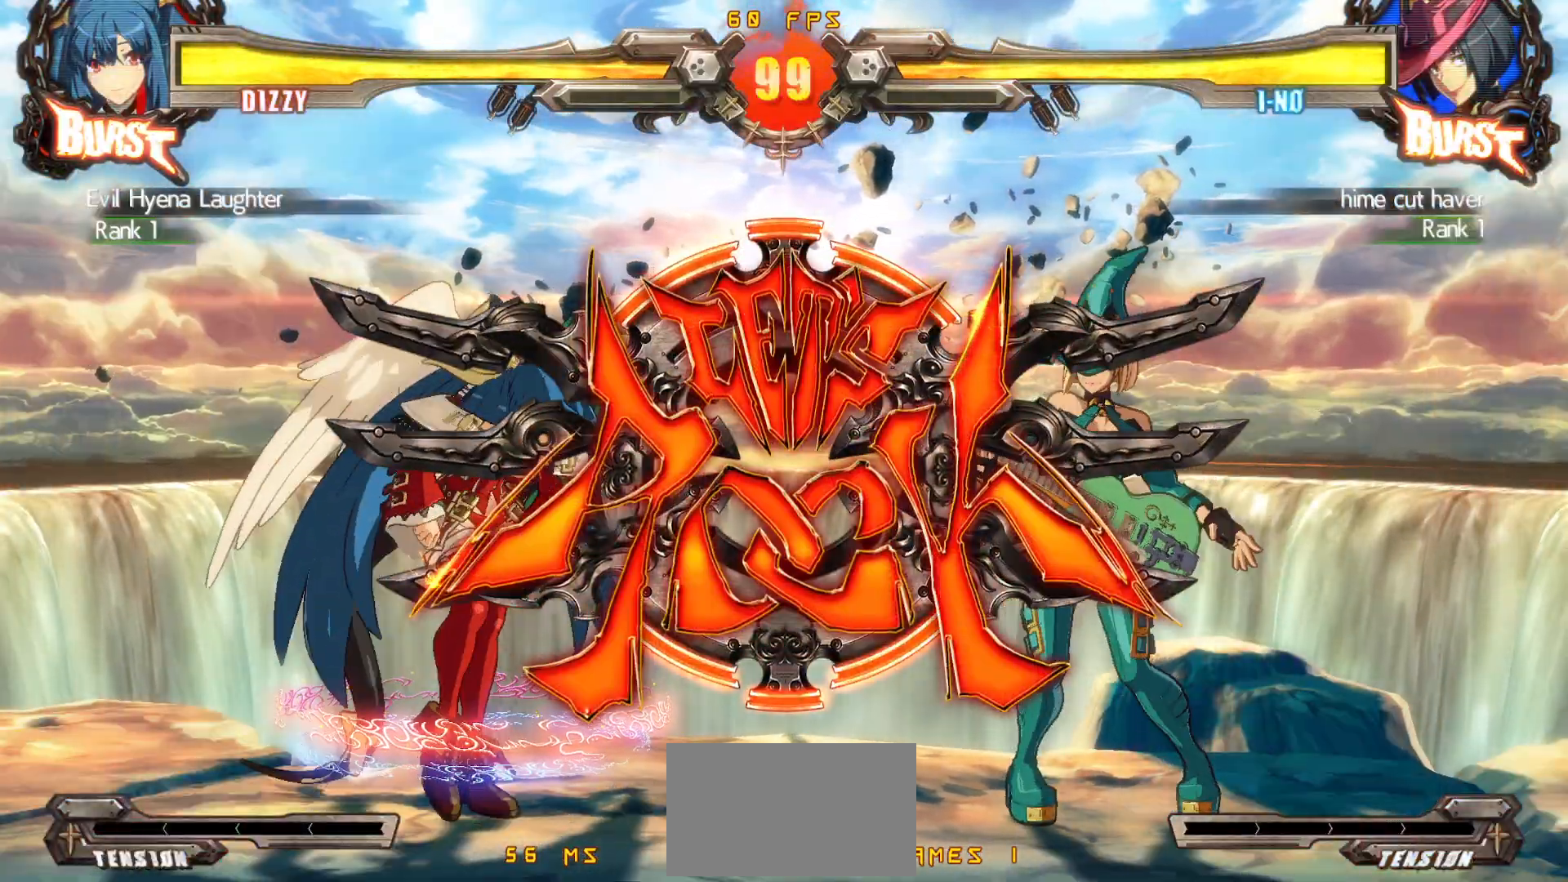
Gameplay with a controller (arcade stick); each line is a JSON object with the inputs held at the frame after it. "events" lists button and stick changes between this image and that frame as [ms after this image, input, new state], when the widget could be followed in between. Not read: L3 R3.
{"buttons": ["DPAD_LEFT"], "events": [[267, "DPAD_LEFT", "down"], [267, "DPAD_UP", "down"], [350, "DPAD_LEFT", "up"], [367, "DPAD_UP", "up"], [400, "DPAD_LEFT", "down"]]}
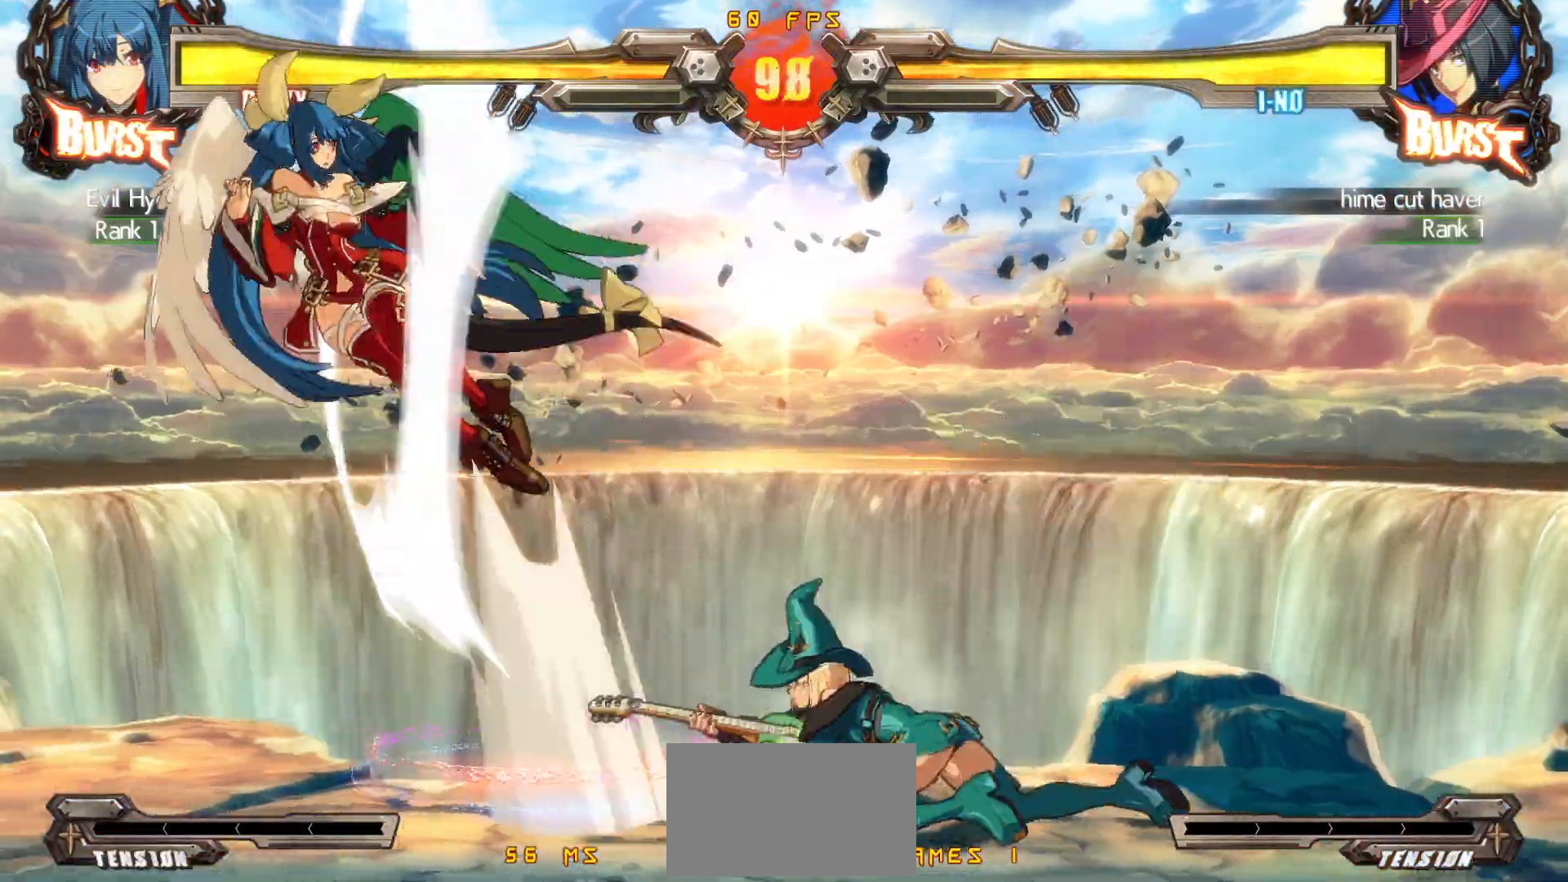
{"buttons": ["SQUARE"], "events": [[167, "DPAD_DOWN", "down"], [183, "DPAD_LEFT", "up"], [233, "DPAD_RIGHT", "down"], [267, "DPAD_DOWN", "up"], [317, "DPAD_DOWN", "down"], [350, "DPAD_RIGHT", "up"], [367, "SQUARE", "down"], [450, "DPAD_DOWN", "up"]]}
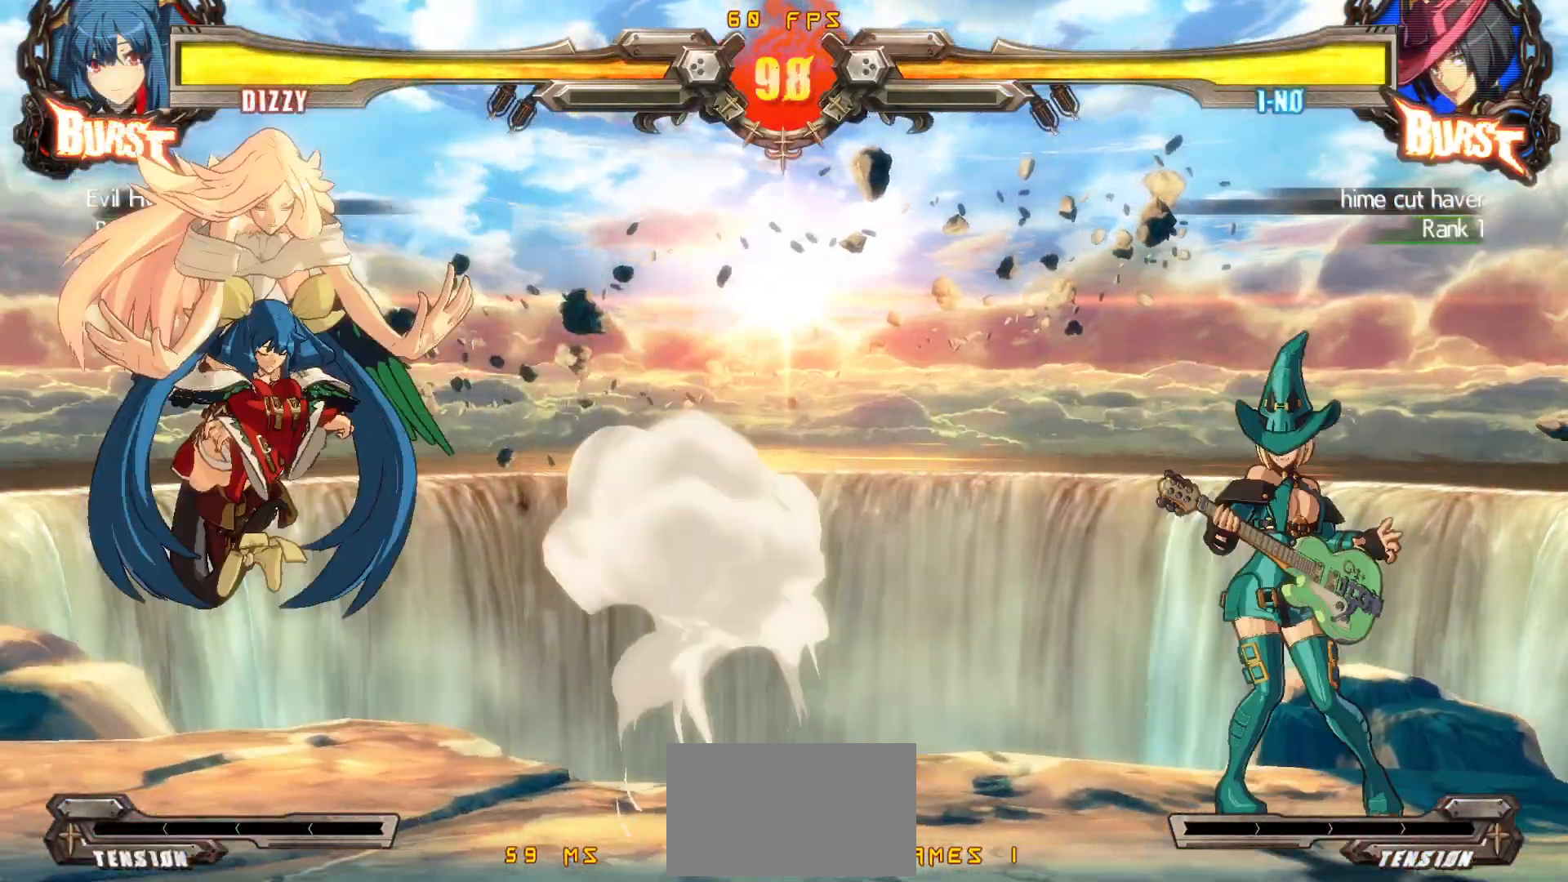
{"buttons": [], "events": [[17, "SQUARE", "up"], [200, "DPAD_LEFT", "down"], [267, "DPAD_LEFT", "up"], [317, "DPAD_LEFT", "down"], [467, "DPAD_LEFT", "up"]]}
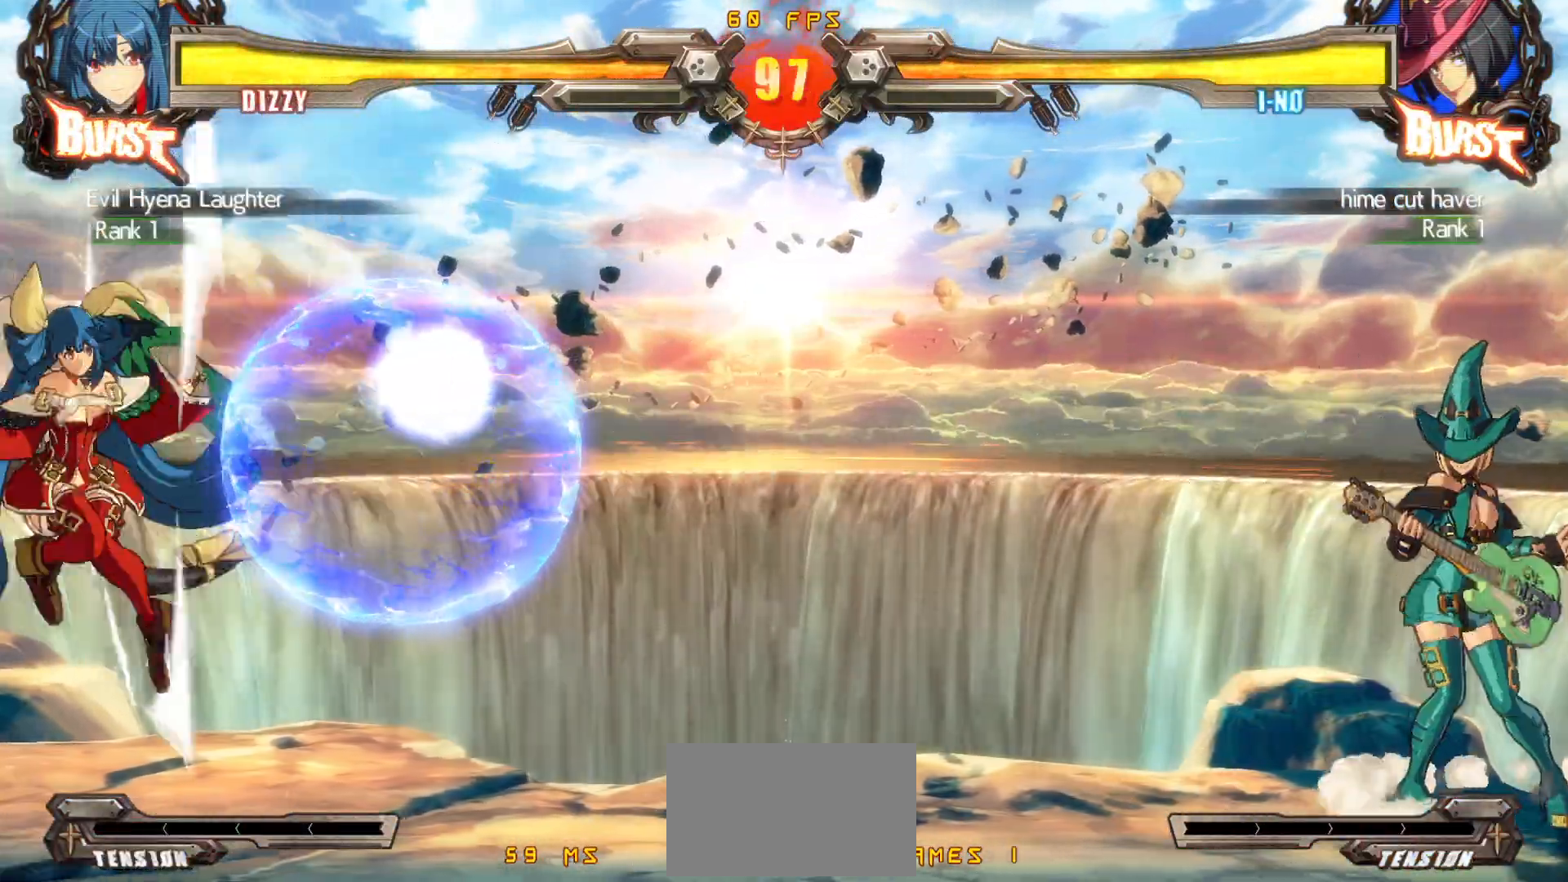
{"buttons": [], "events": [[50, "DPAD_DOWN", "down"], [100, "DPAD_LEFT", "down"], [150, "DPAD_DOWN", "up"], [200, "CIRCLE", "down"], [217, "DPAD_LEFT", "up"], [317, "CIRCLE", "up"]]}
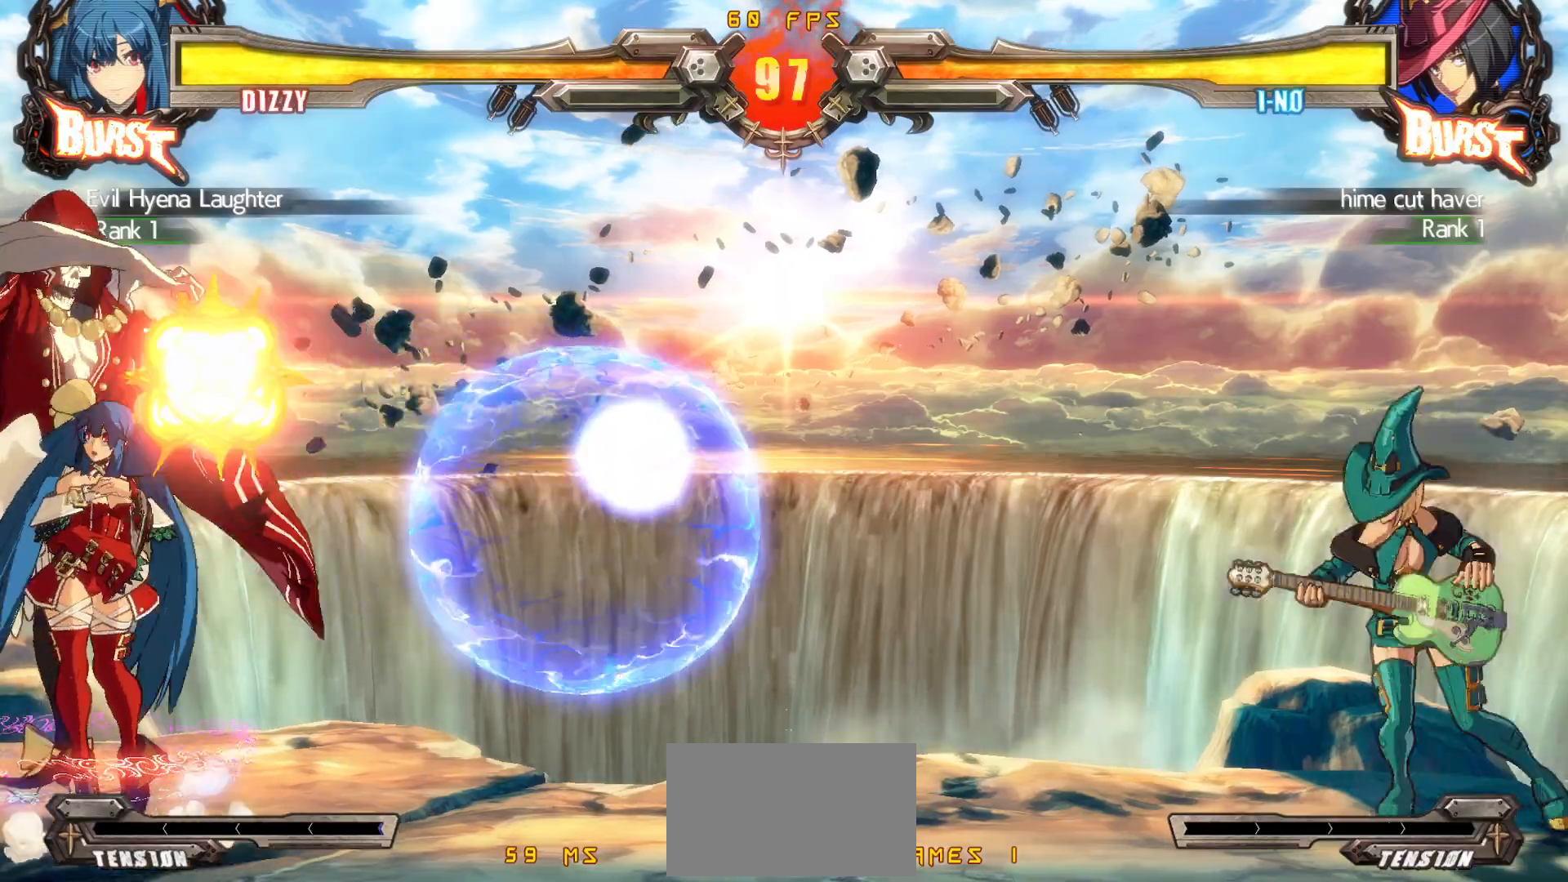
{"buttons": ["DPAD_LEFT"], "events": [[417, "DPAD_LEFT", "down"]]}
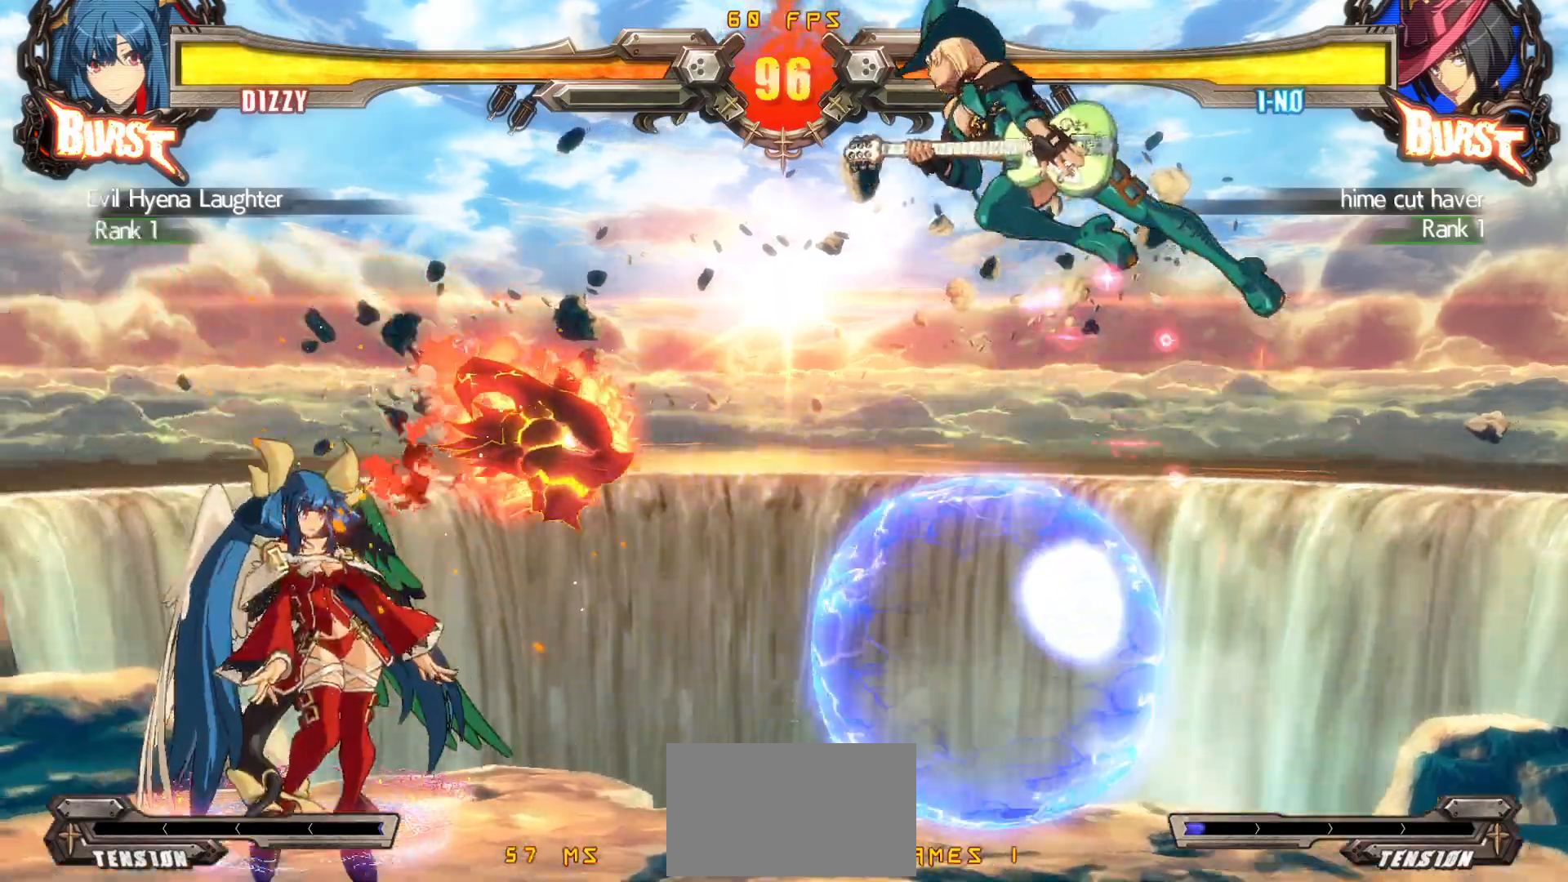
{"buttons": ["DPAD_LEFT"], "events": [[200, "DPAD_LEFT", "up"], [250, "DPAD_RIGHT", "down"], [300, "DPAD_RIGHT", "up"], [350, "DPAD_RIGHT", "down"], [400, "DPAD_RIGHT", "up"], [417, "DPAD_LEFT", "down"]]}
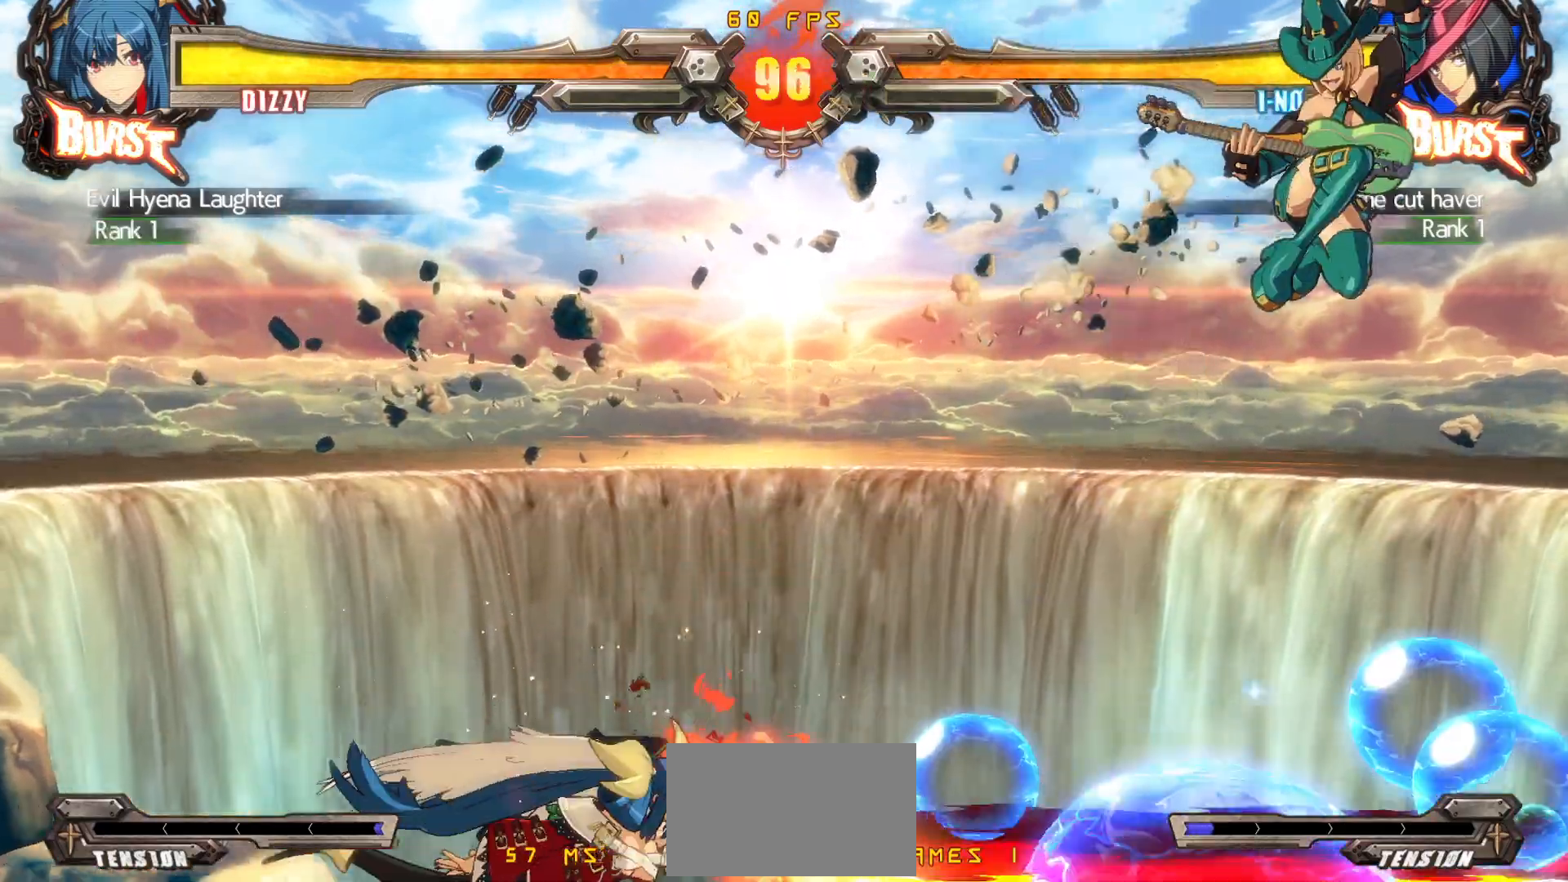
{"buttons": ["DPAD_RIGHT"], "events": [[150, "DPAD_LEFT", "up"], [167, "DPAD_RIGHT", "down"], [233, "DPAD_RIGHT", "up"], [317, "DPAD_RIGHT", "down"]]}
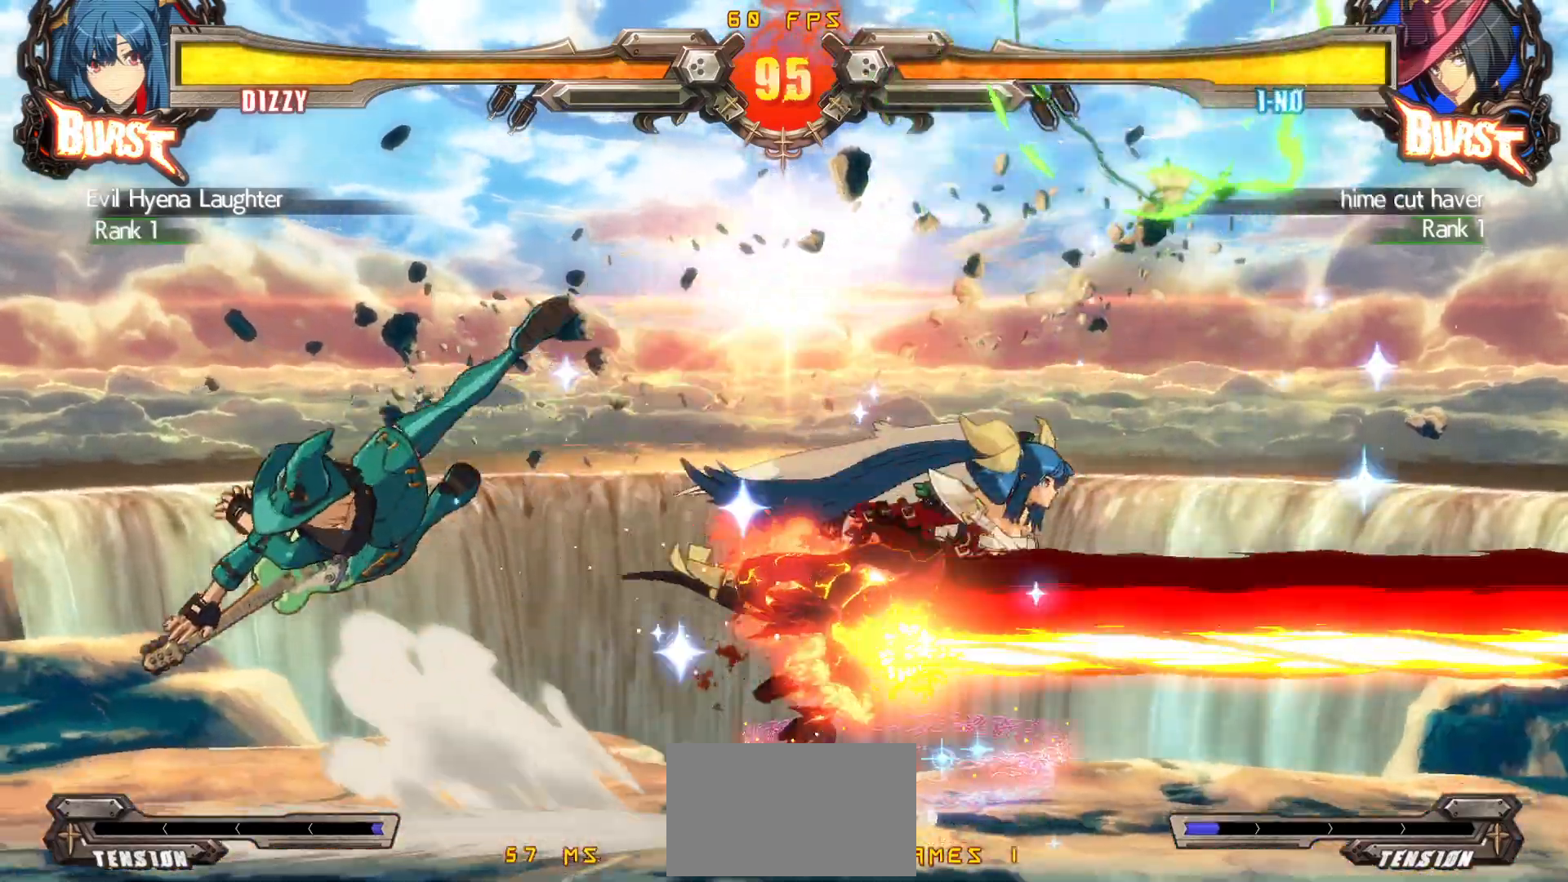
{"buttons": ["DPAD_RIGHT"], "events": [[367, "DPAD_UP", "down"], [383, "DPAD_RIGHT", "up"], [433, "DPAD_UP", "up"], [450, "DPAD_RIGHT", "down"]]}
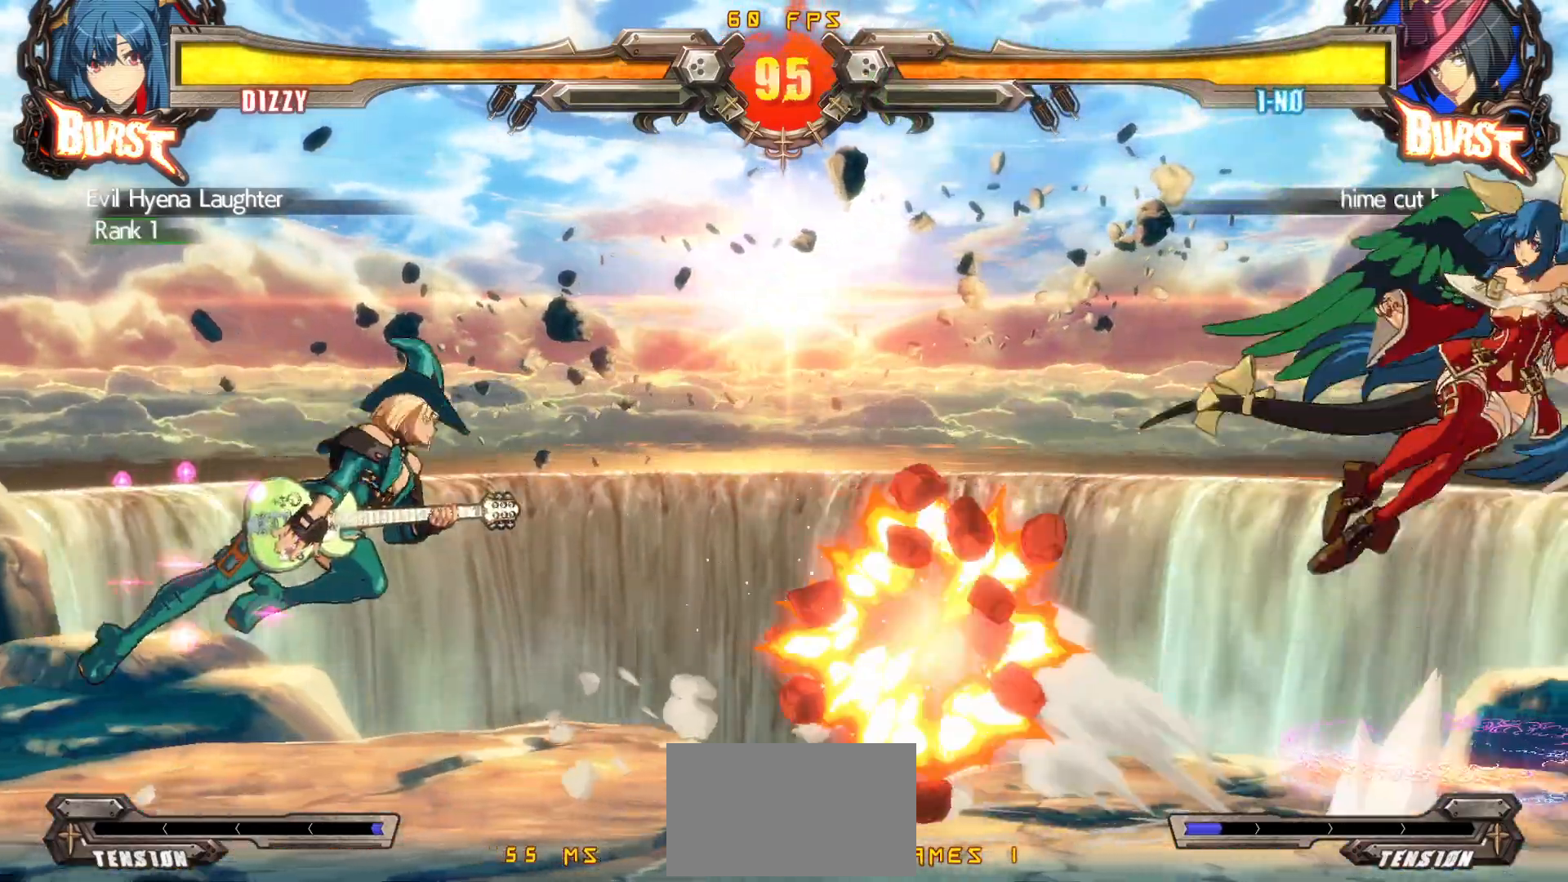
{"buttons": ["DPAD_DOWN", "DPAD_RIGHT"], "events": [[83, "TRIANGLE", "down"], [200, "DPAD_RIGHT", "up"], [267, "TRIANGLE", "up"], [367, "DPAD_RIGHT", "down"], [450, "DPAD_DOWN", "down"], [450, "DPAD_RIGHT", "up"], [500, "DPAD_RIGHT", "down"]]}
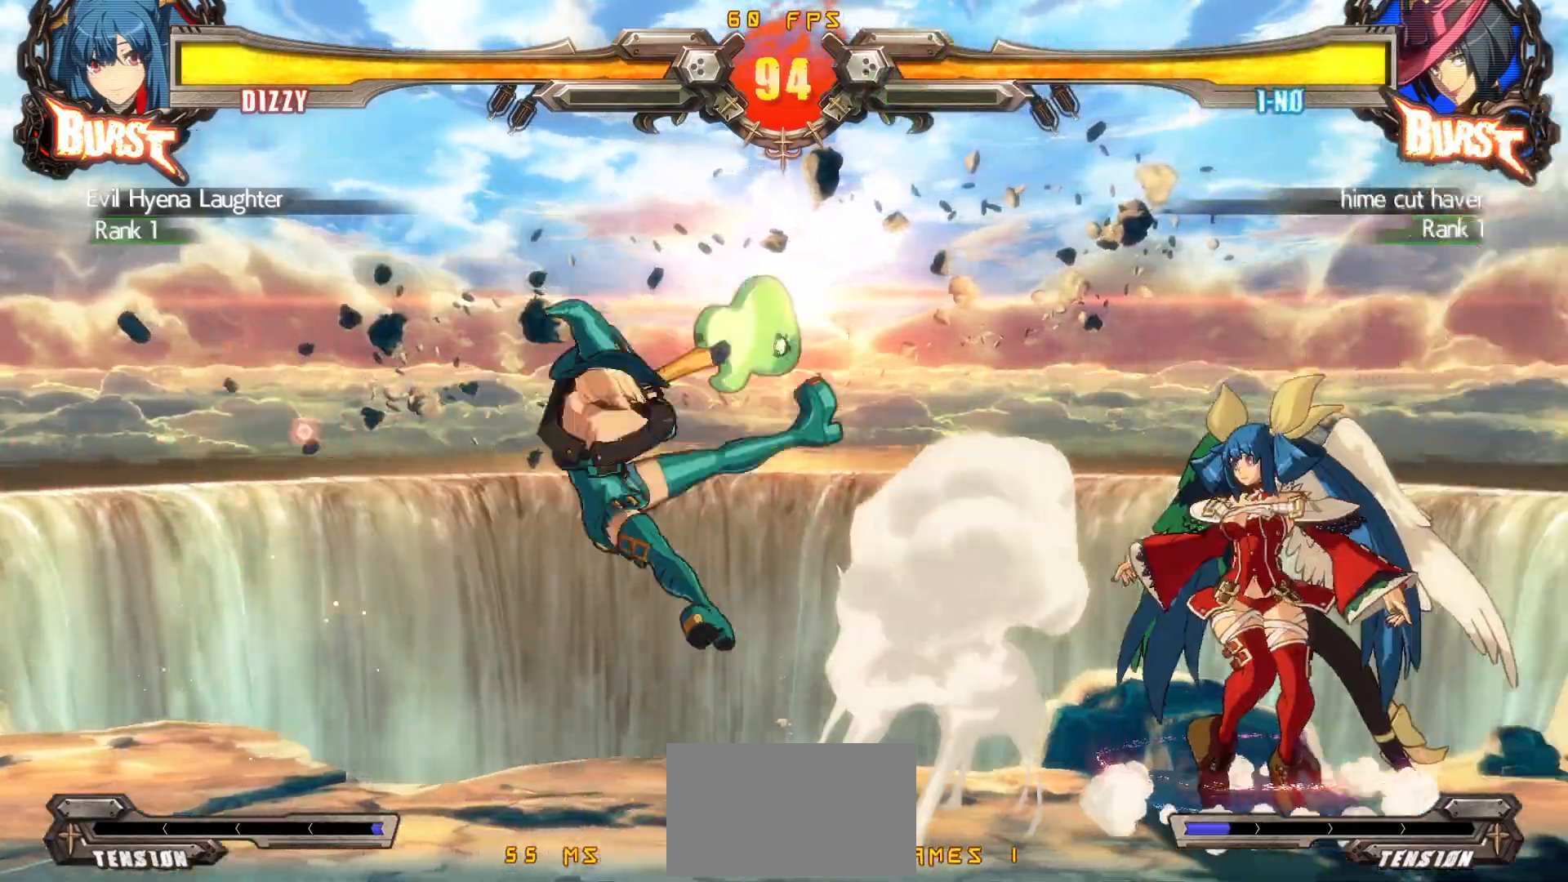
{"buttons": ["DPAD_RIGHT"], "events": [[50, "DPAD_DOWN", "up"], [133, "DPAD_DOWN", "down"], [467, "DPAD_DOWN", "up"]]}
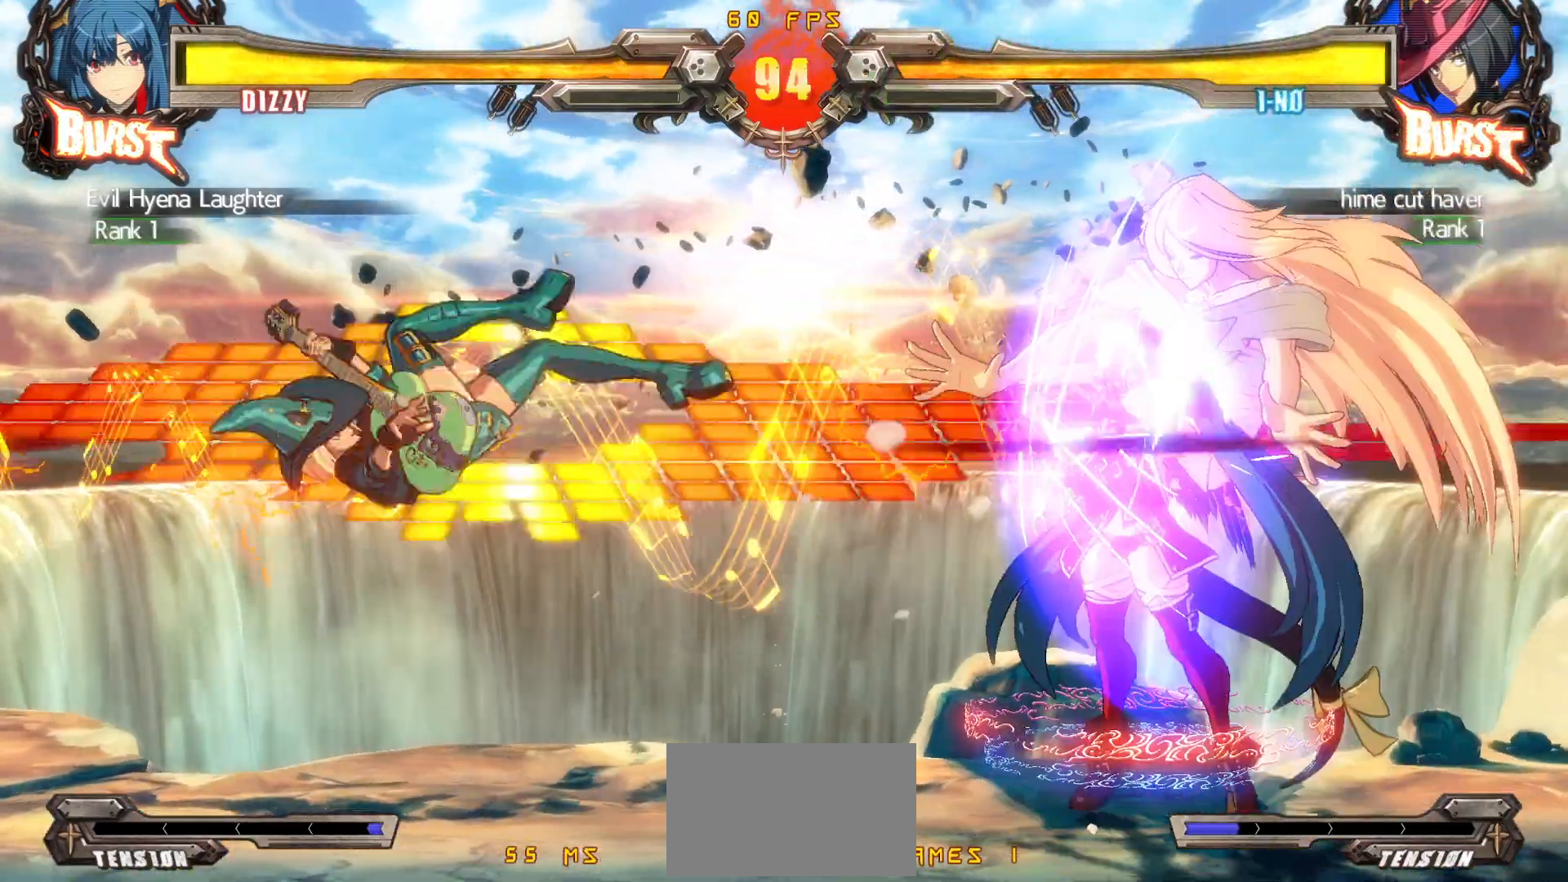
{"buttons": ["DPAD_DOWN", "DPAD_RIGHT"], "events": [[33, "DPAD_DOWN", "down"]]}
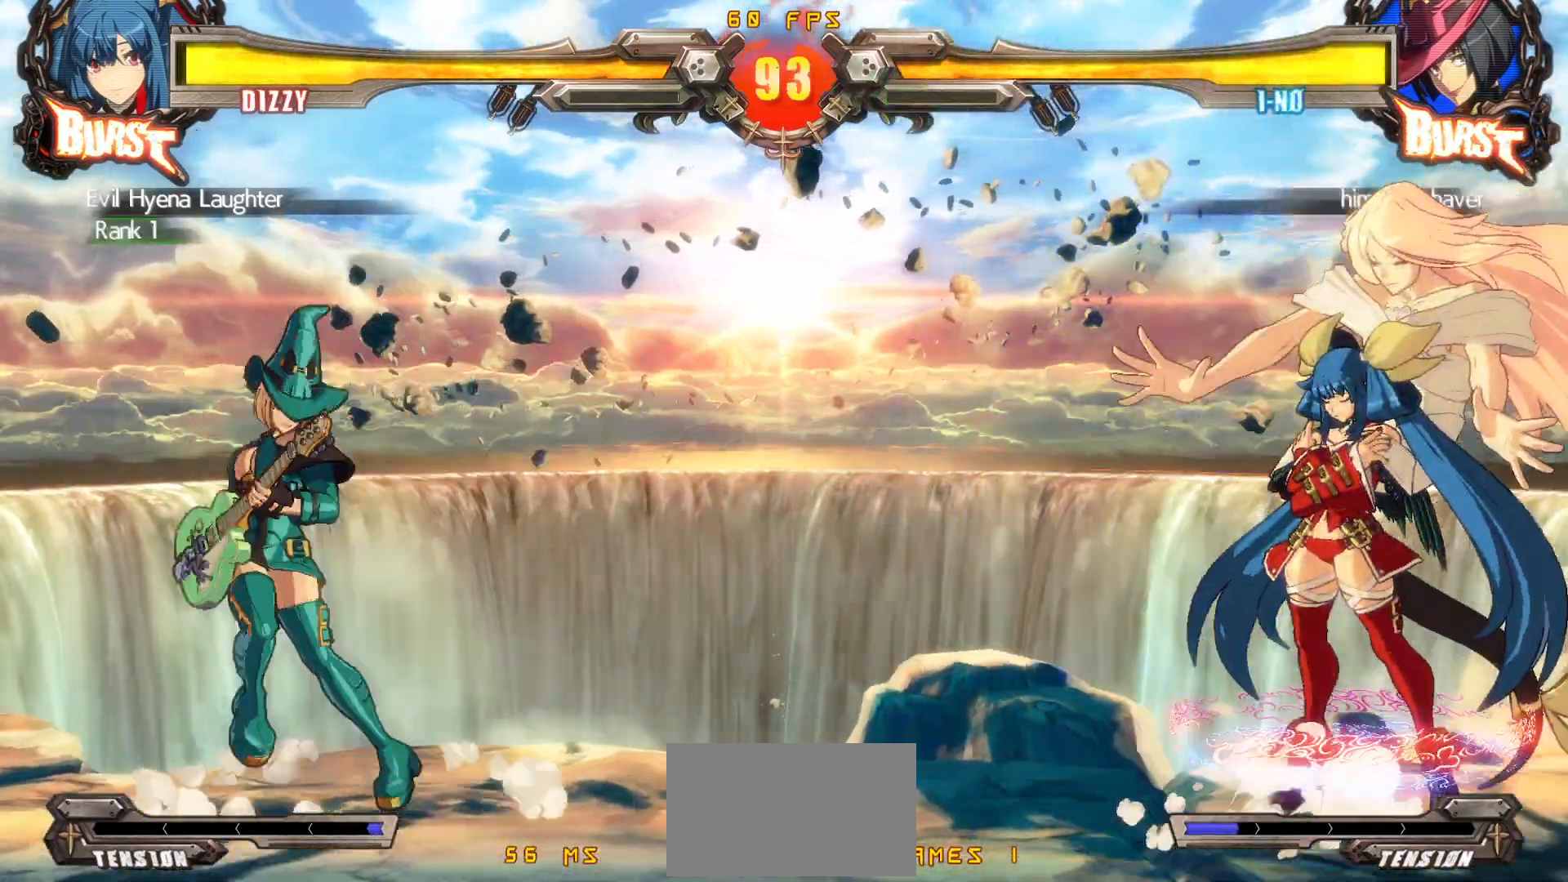
{"buttons": ["CROSS"], "events": [[100, "DPAD_DOWN", "up"], [100, "DPAD_RIGHT", "up"], [100, "DPAD_UP", "down"], [117, "DPAD_LEFT", "down"], [167, "DPAD_UP", "up"], [183, "DPAD_LEFT", "up"], [233, "DPAD_LEFT", "down"], [450, "DPAD_LEFT", "up"], [500, "CROSS", "down"]]}
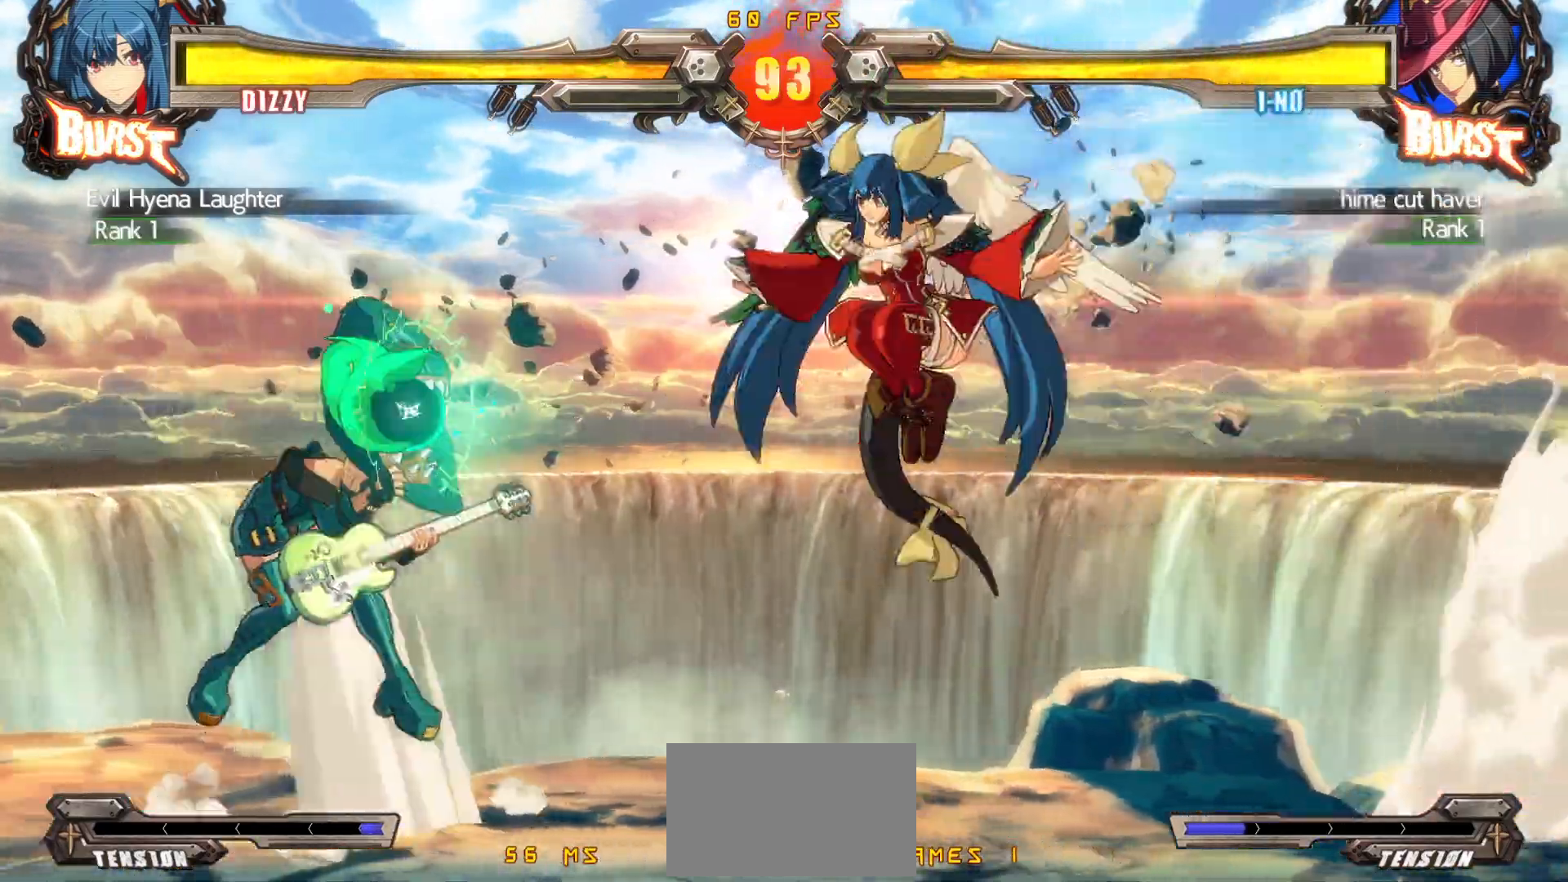
{"buttons": [], "events": [[17, "DPAD_RIGHT", "down"], [117, "CROSS", "up"], [450, "DPAD_RIGHT", "up"]]}
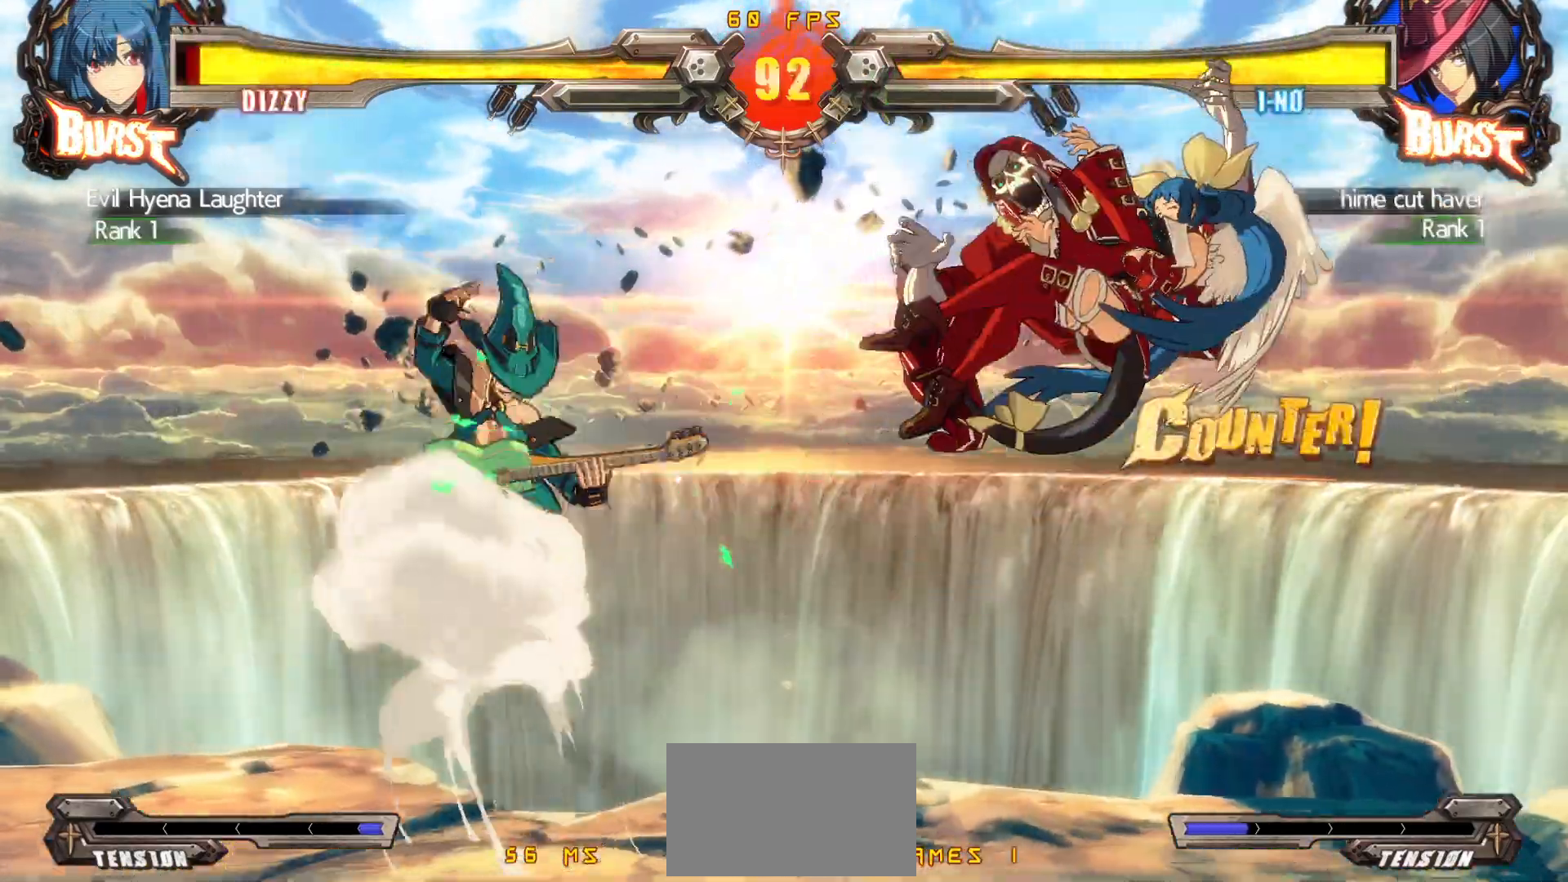
{"buttons": ["CIRCLE", "DPAD_LEFT"], "events": [[233, "SQUARE", "down"], [317, "DPAD_LEFT", "down"], [333, "SQUARE", "up"], [467, "CIRCLE", "down"]]}
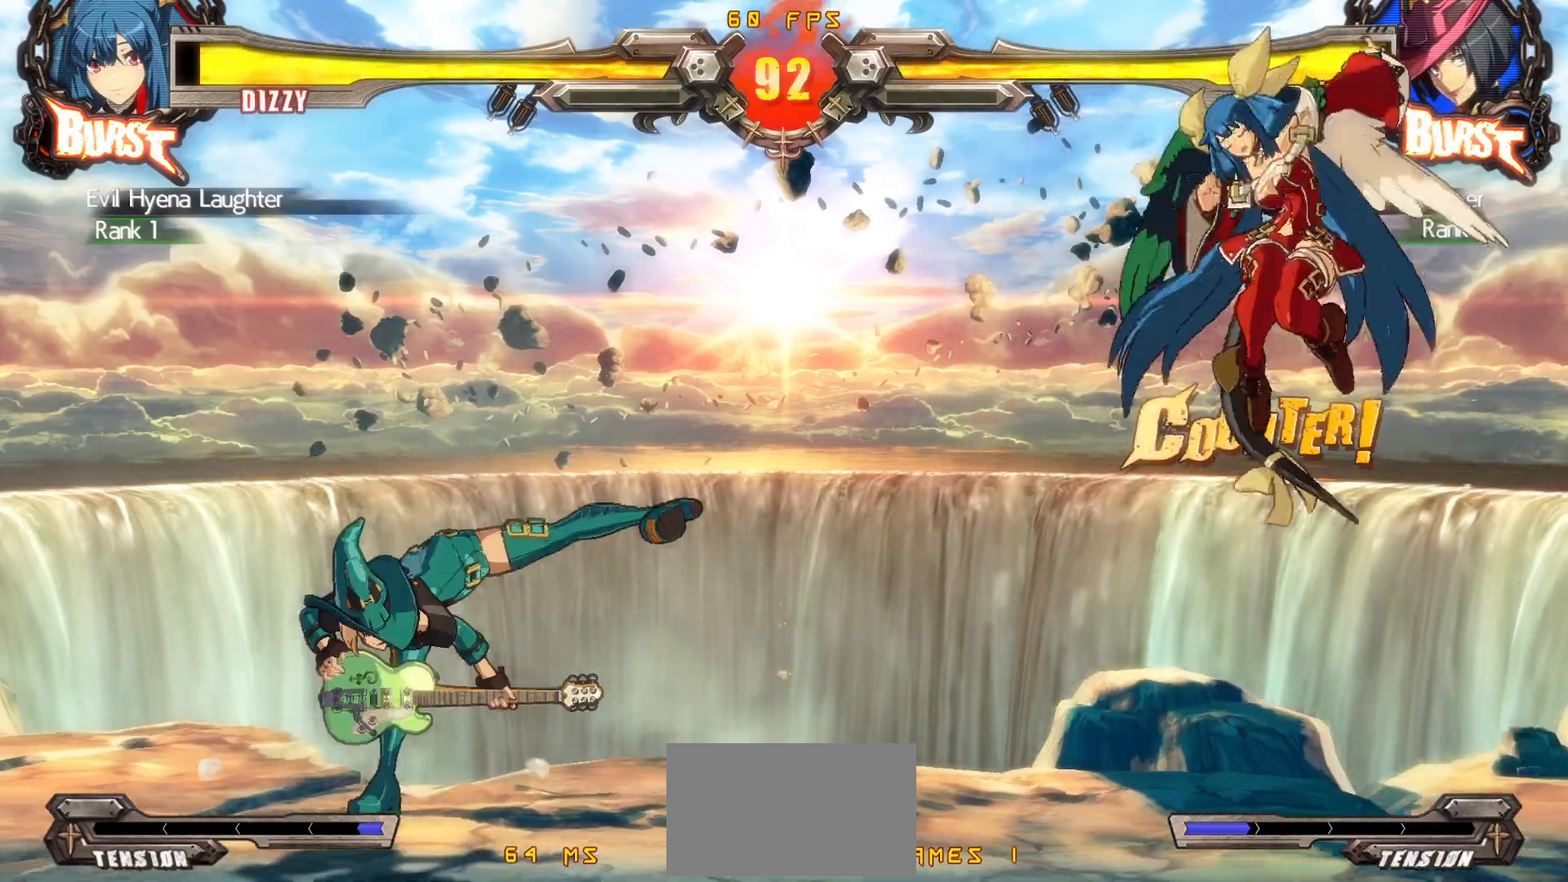
{"buttons": [], "events": [[67, "DPAD_LEFT", "up"], [83, "CIRCLE", "up"], [100, "DPAD_RIGHT", "down"], [183, "DPAD_RIGHT", "up"], [400, "DPAD_RIGHT", "down"], [417, "DPAD_UP", "down"], [467, "DPAD_RIGHT", "up"], [500, "DPAD_UP", "up"]]}
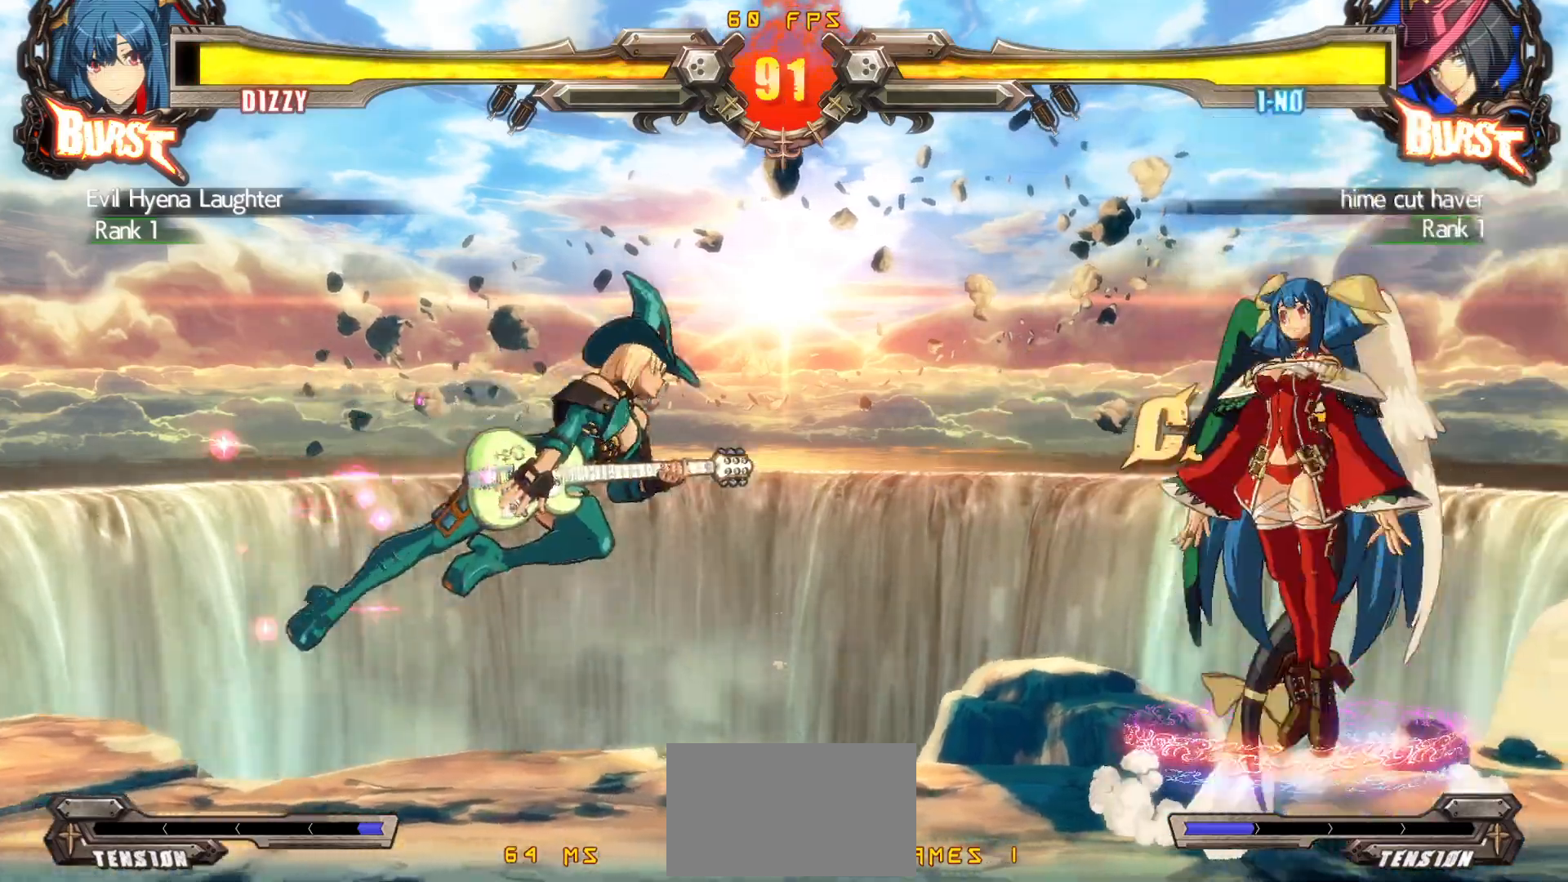
{"buttons": ["CROSS", "DPAD_DOWN", "DPAD_RIGHT"], "events": [[33, "DPAD_RIGHT", "down"], [167, "DPAD_RIGHT", "up"], [283, "DPAD_DOWN", "down"], [333, "DPAD_LEFT", "down"], [383, "DPAD_DOWN", "up"], [383, "DPAD_LEFT", "up"], [417, "DPAD_RIGHT", "down"], [467, "CROSS", "down"], [467, "DPAD_DOWN", "down"]]}
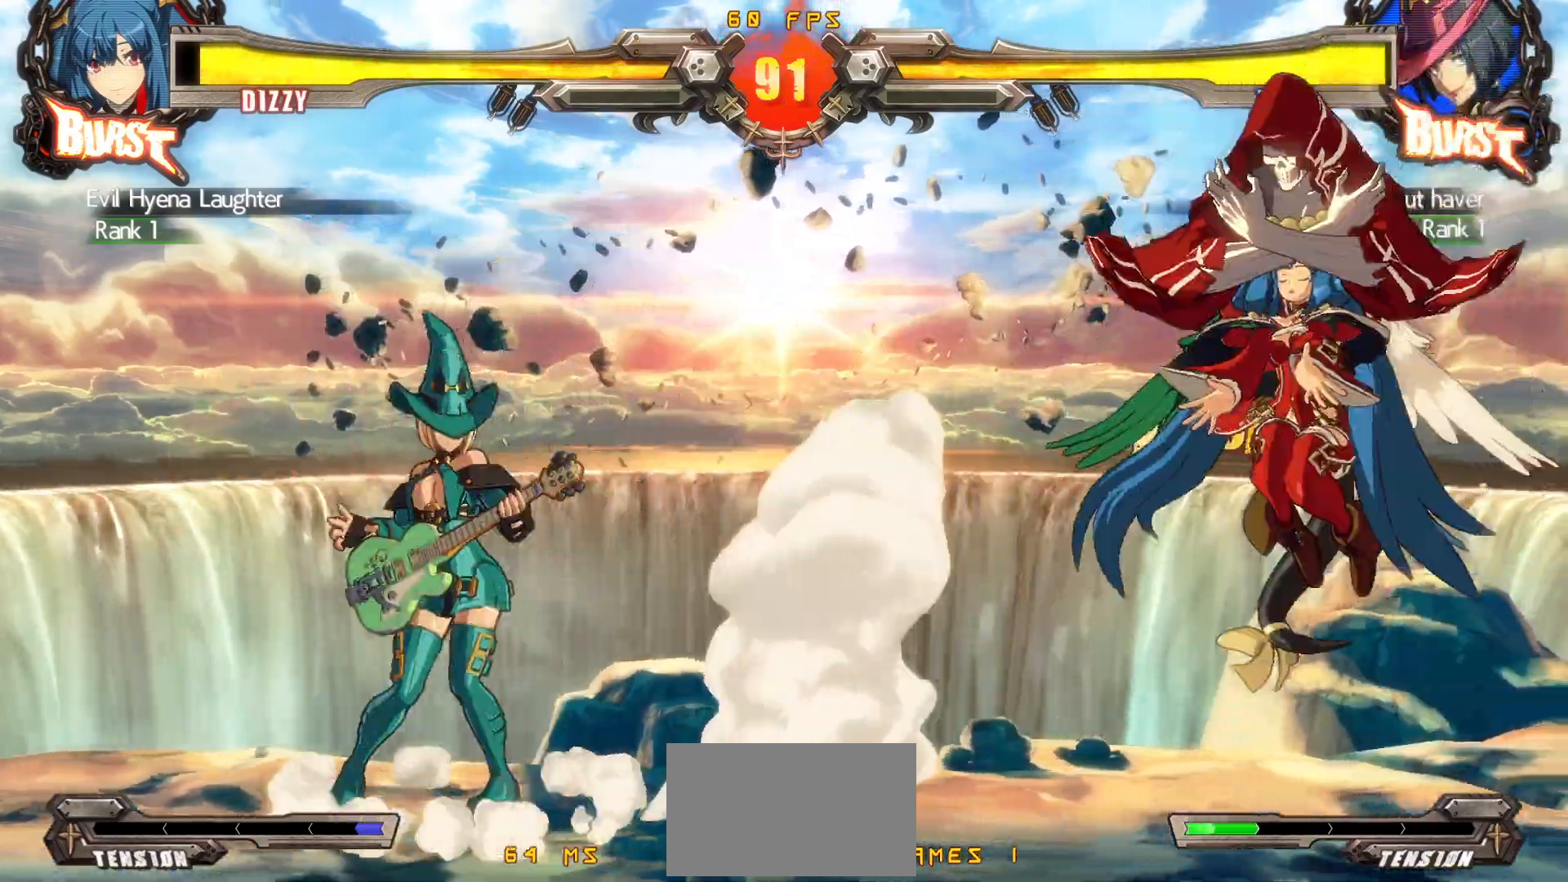
{"buttons": ["DPAD_DOWN", "DPAD_RIGHT"], "events": [[233, "CROSS", "up"], [417, "CIRCLE", "down"], [500, "CIRCLE", "up"]]}
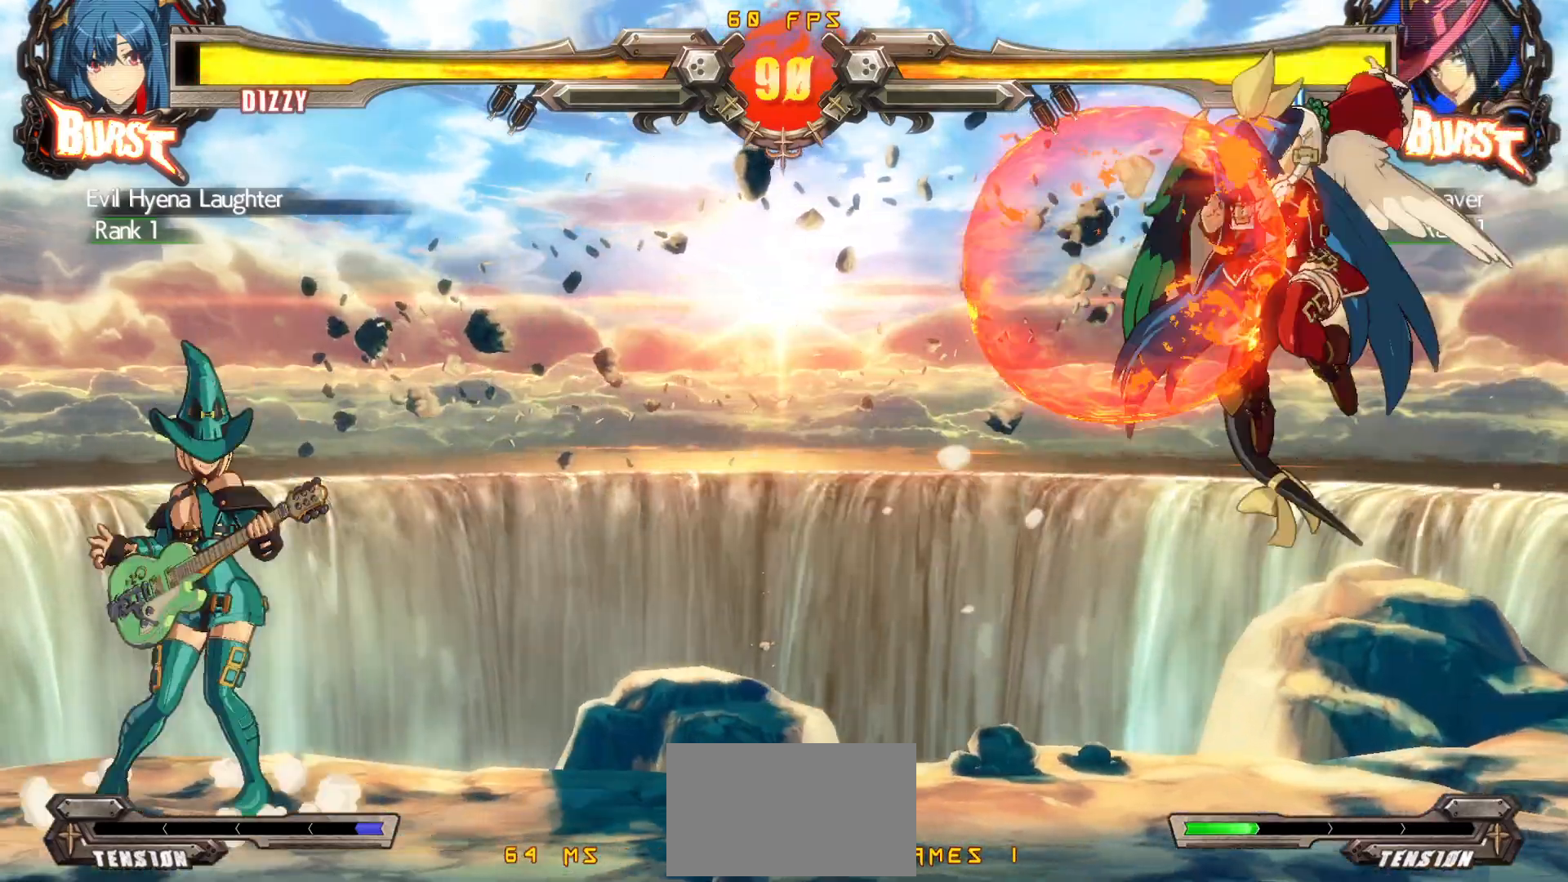
{"buttons": ["DPAD_RIGHT"], "events": [[33, "CIRCLE", "down"], [200, "CIRCLE", "up"], [383, "DPAD_DOWN", "up"], [400, "DPAD_UP", "down"], [433, "DPAD_RIGHT", "up"], [467, "DPAD_UP", "up"], [483, "DPAD_RIGHT", "down"]]}
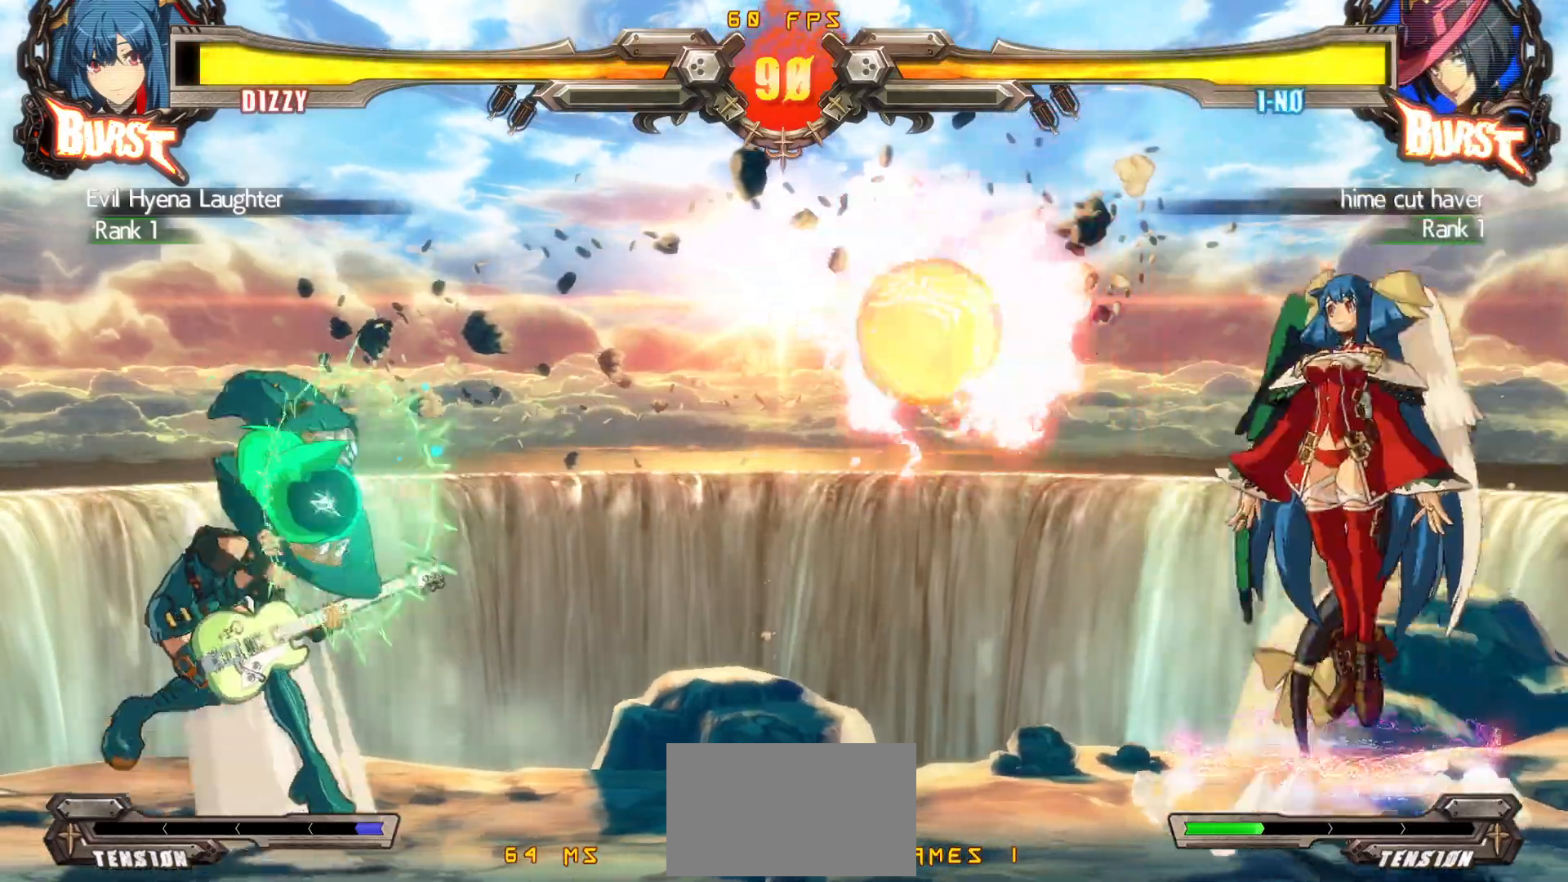
{"buttons": [], "events": [[217, "DPAD_RIGHT", "up"]]}
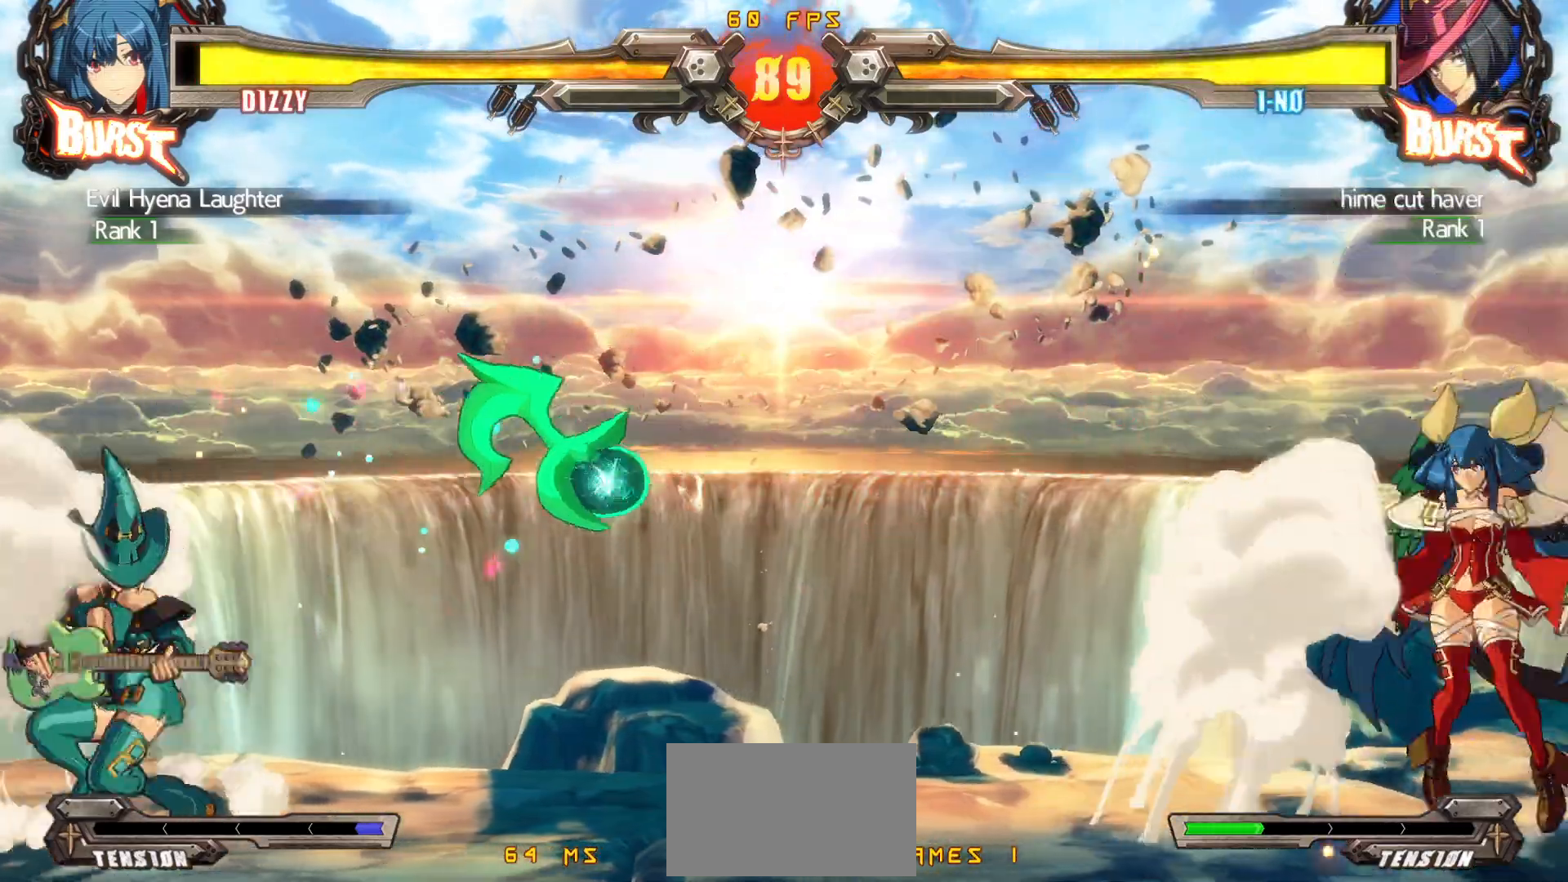
{"buttons": [], "events": [[50, "DPAD_LEFT", "down"], [117, "DPAD_DOWN", "down"], [217, "DPAD_DOWN", "up"], [217, "DPAD_UP", "down"], [350, "DPAD_UP", "up"], [367, "DPAD_LEFT", "up"]]}
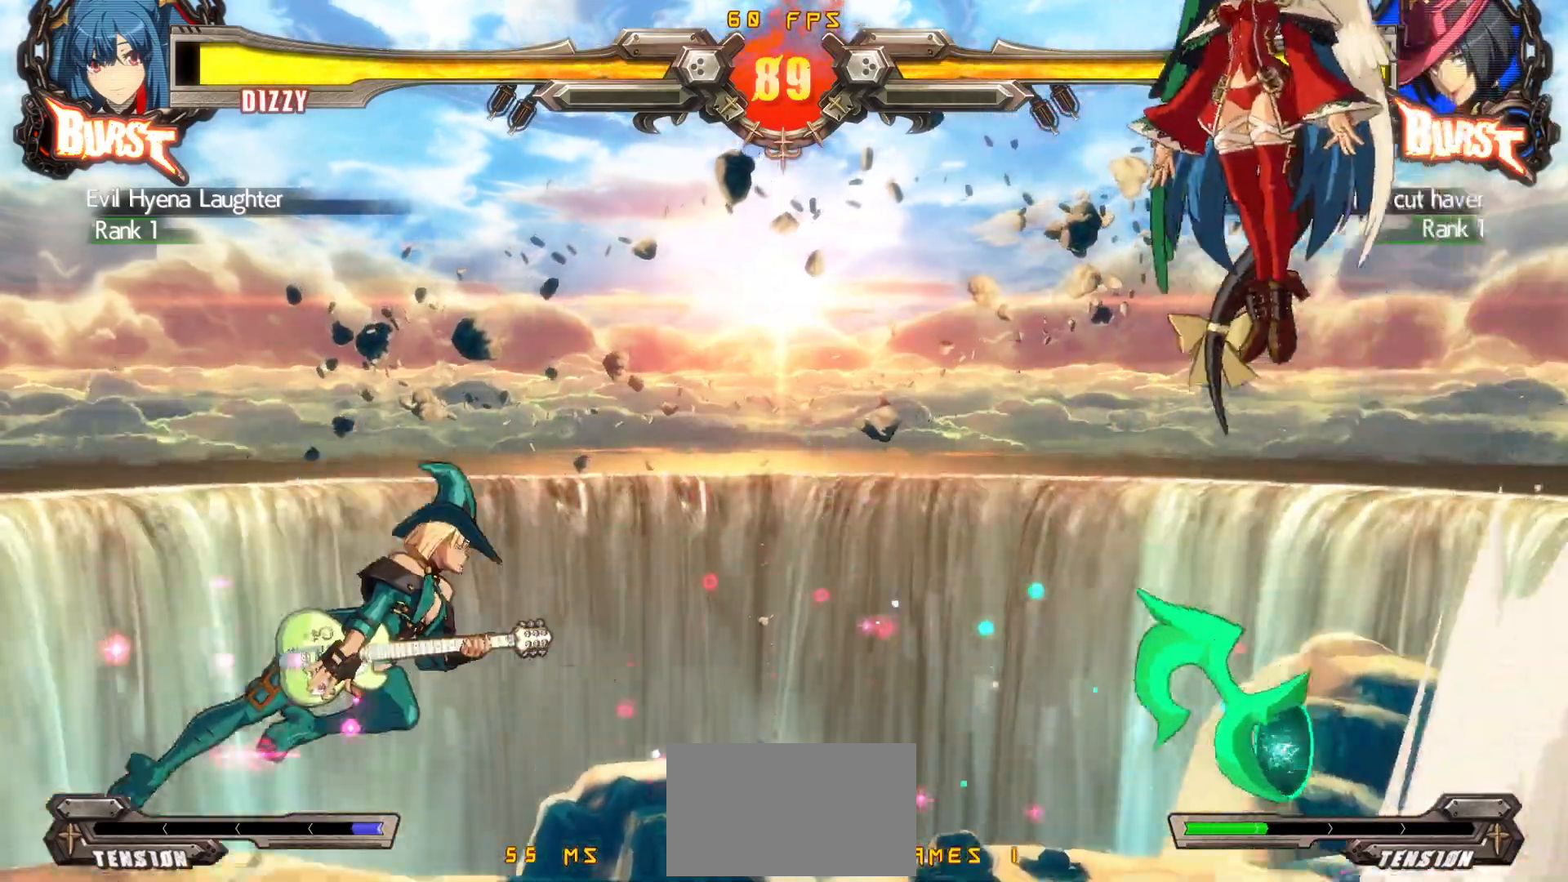
{"buttons": [], "events": [[100, "DPAD_RIGHT", "down"], [183, "DPAD_RIGHT", "up"], [217, "DPAD_RIGHT", "down"], [400, "DPAD_RIGHT", "up"]]}
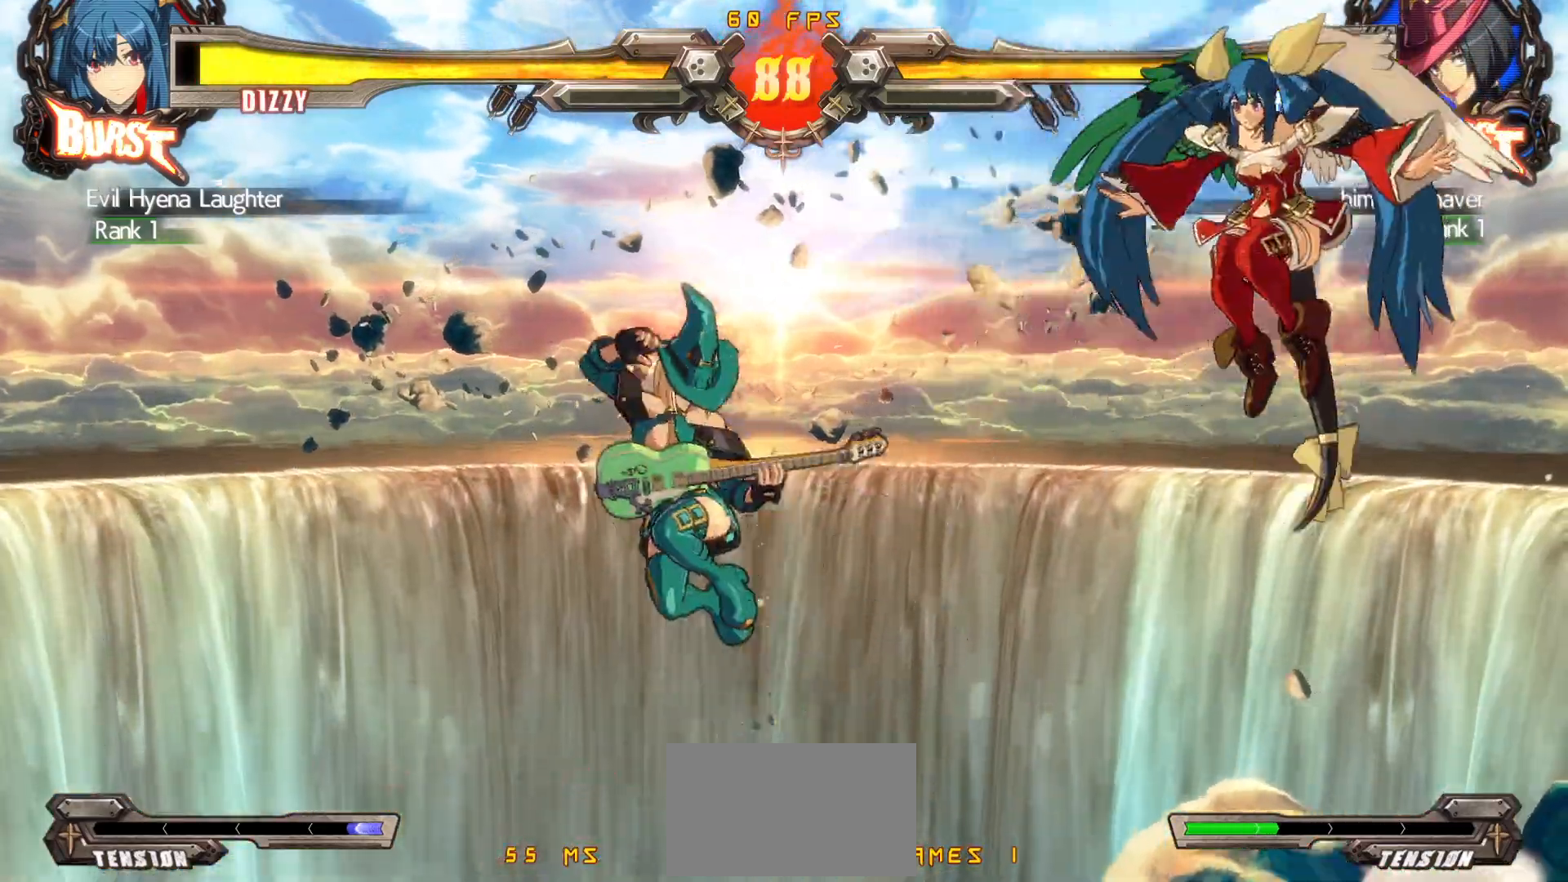
{"buttons": [], "events": [[417, "DPAD_LEFT", "down"], [433, "DPAD_UP", "down"], [500, "DPAD_LEFT", "up"], [500, "DPAD_UP", "up"]]}
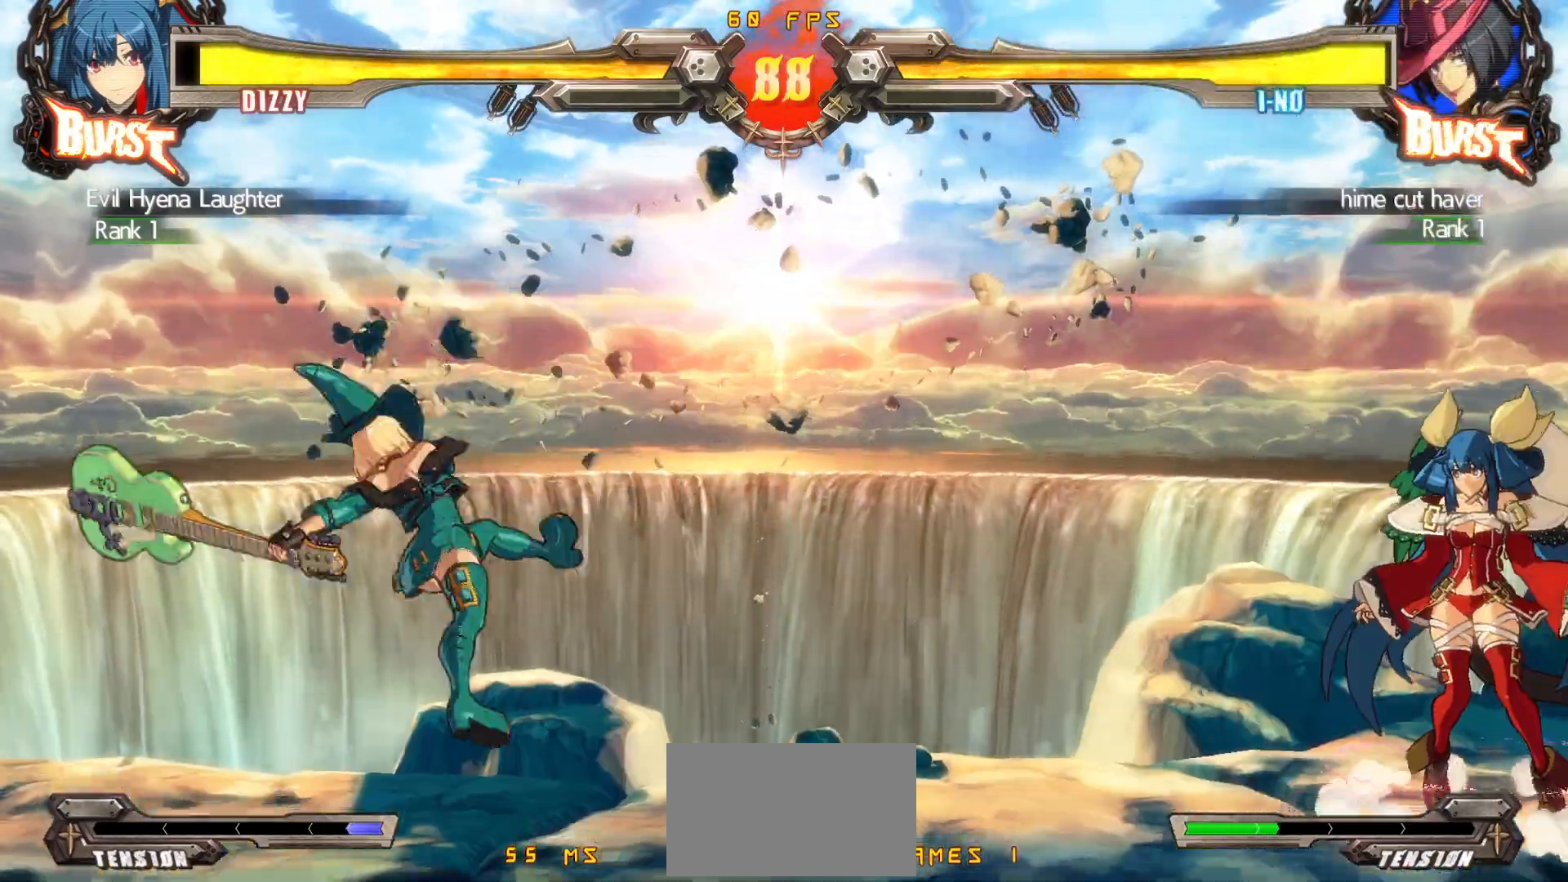
{"buttons": ["SQUARE", "DPAD_RIGHT"], "events": [[50, "DPAD_LEFT", "down"], [200, "CROSS", "down"], [267, "DPAD_LEFT", "up"], [300, "DPAD_RIGHT", "down"], [350, "CROSS", "up"], [433, "SQUARE", "down"]]}
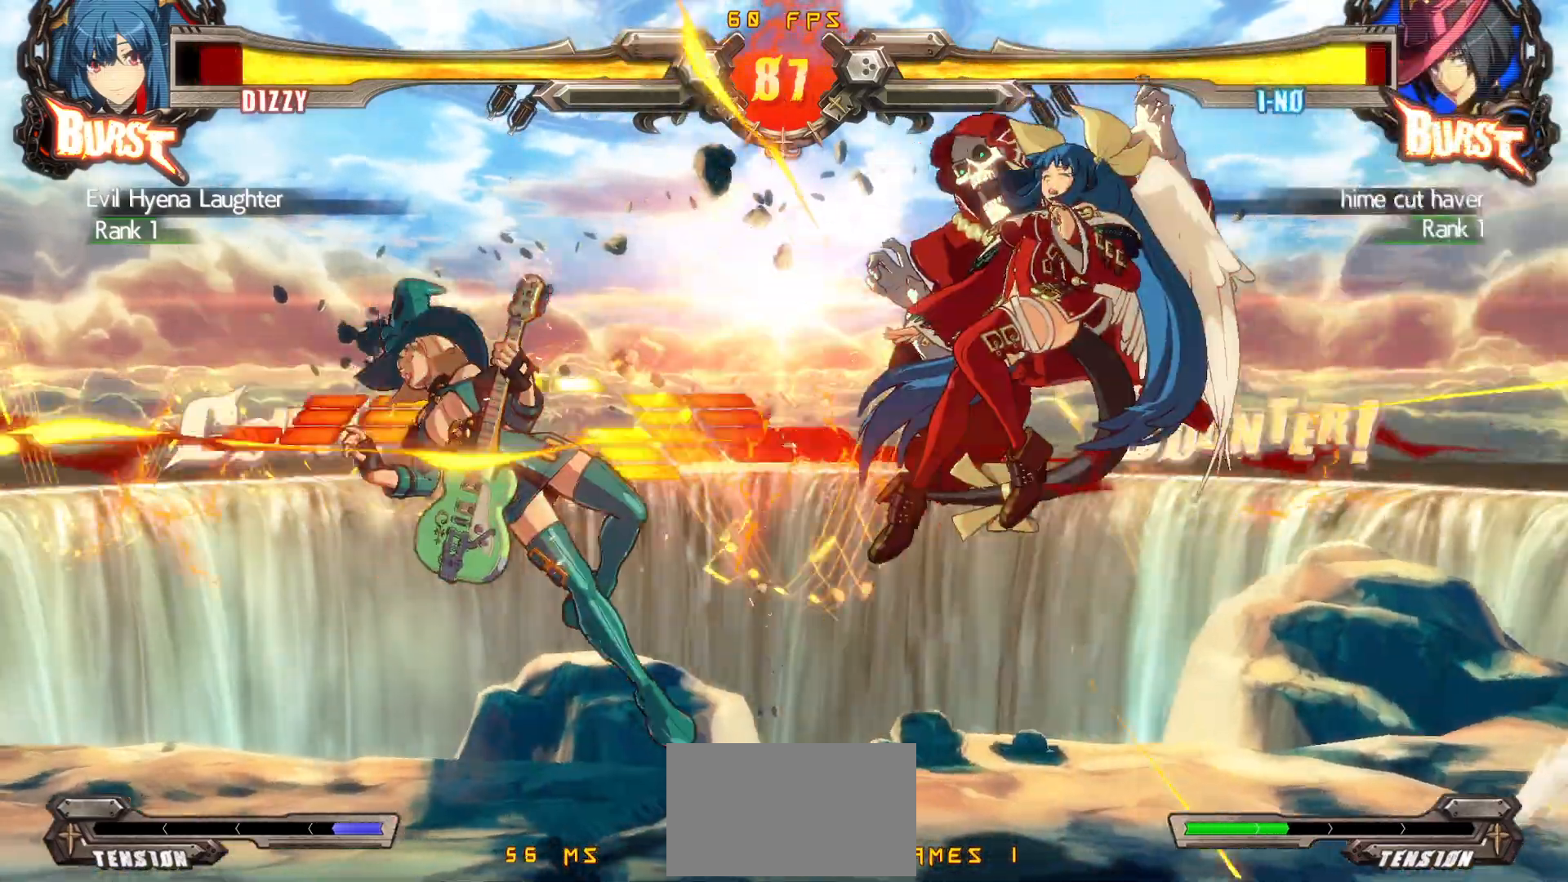
{"buttons": ["SQUARE"], "events": [[67, "SQUARE", "up"], [117, "DPAD_RIGHT", "up"], [500, "SQUARE", "down"]]}
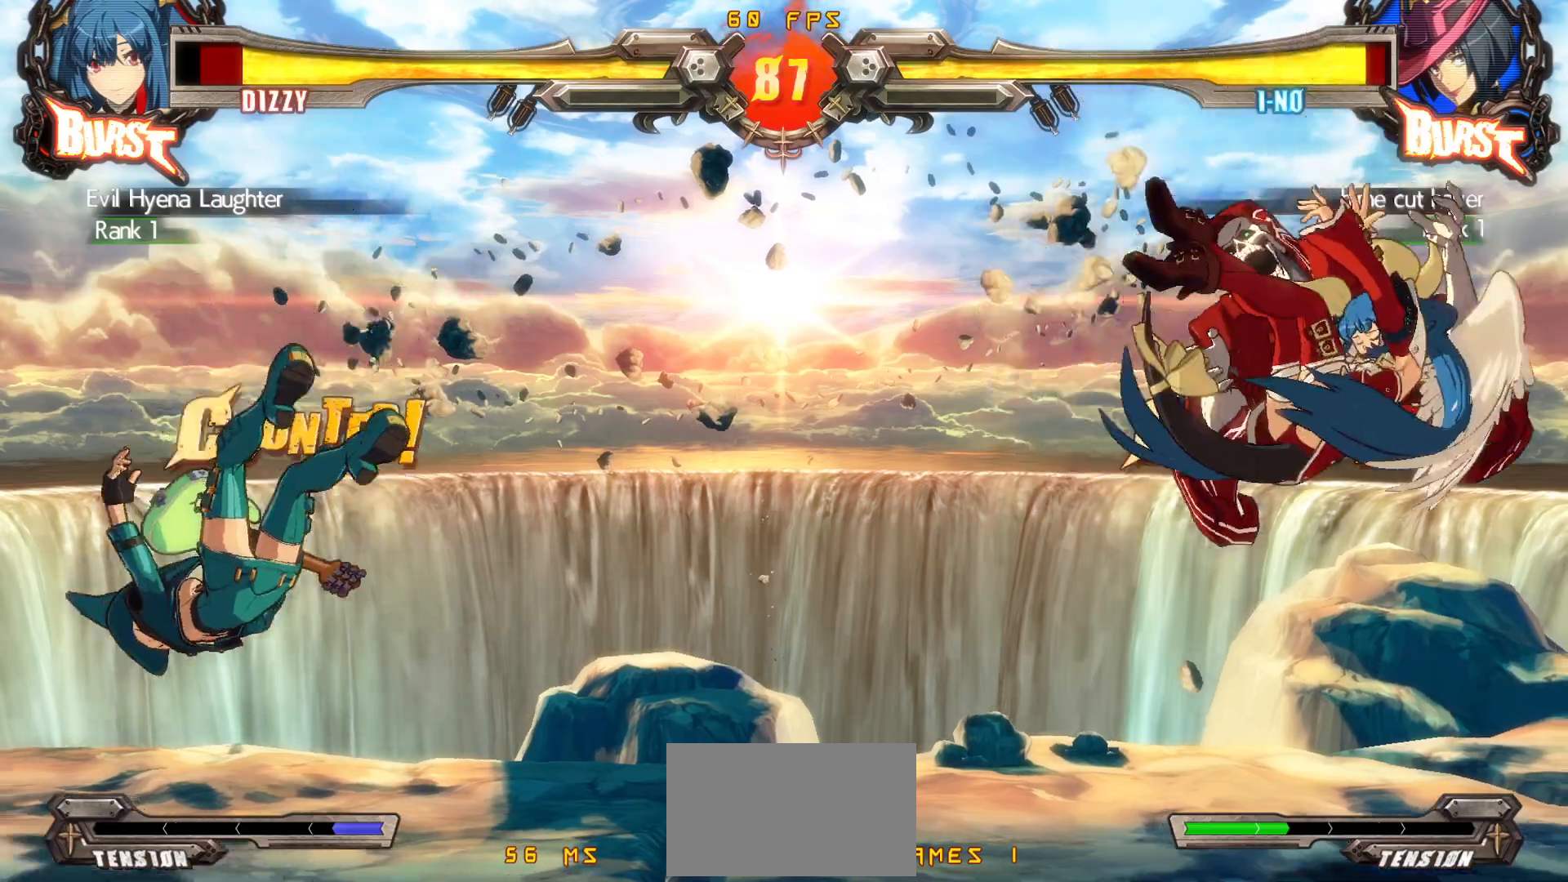
{"buttons": [], "events": [[33, "TRIANGLE", "down"], [100, "DPAD_RIGHT", "down"], [117, "SQUARE", "up"], [167, "TRIANGLE", "up"], [267, "DPAD_RIGHT", "up"]]}
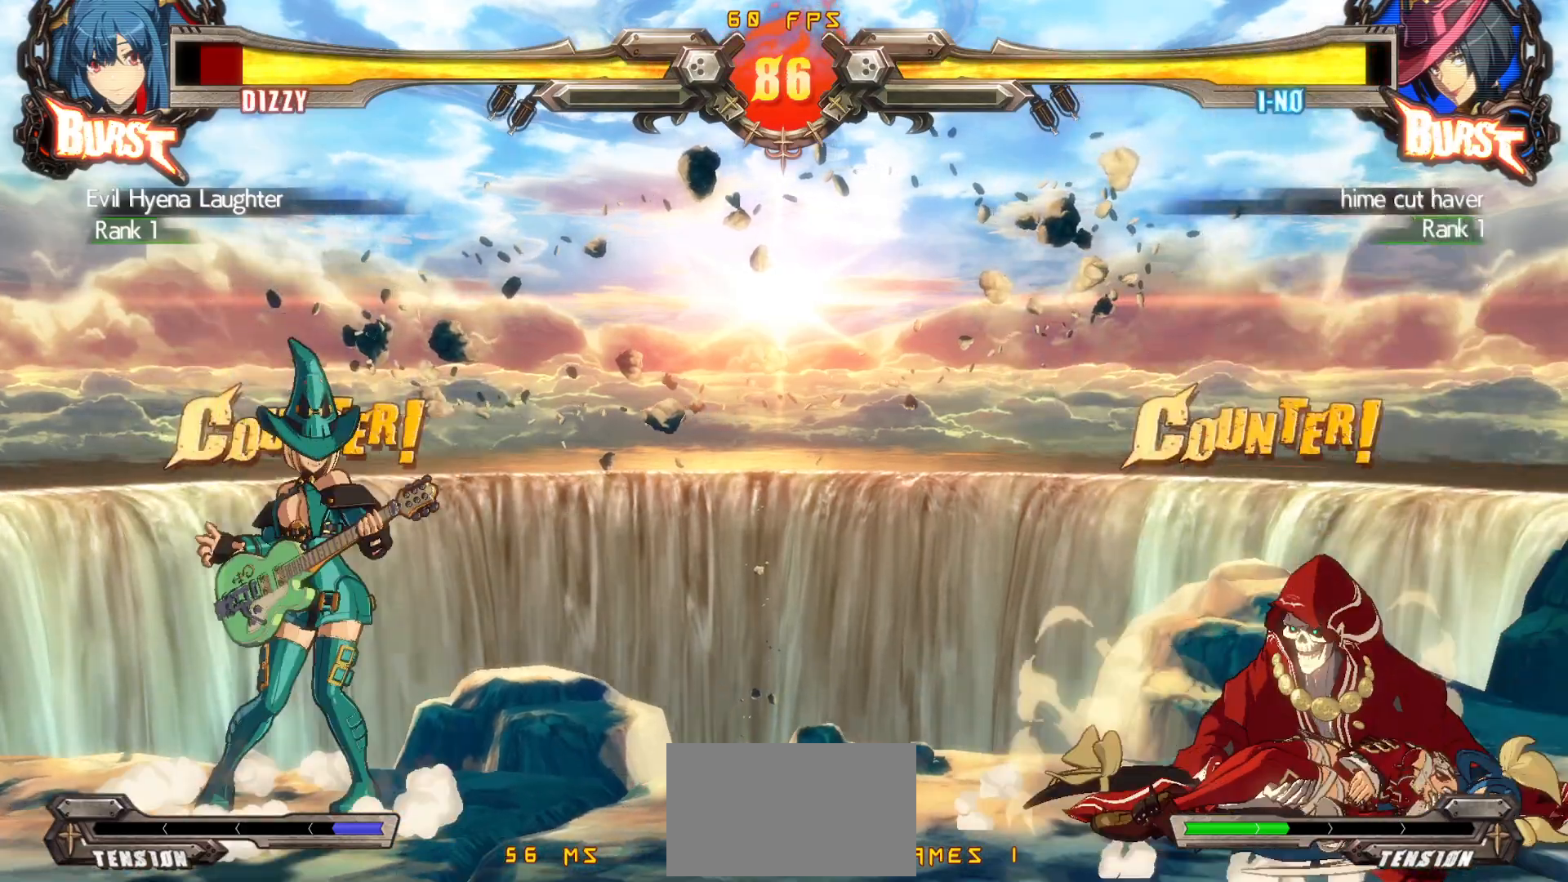
{"buttons": ["SQUARE", "DPAD_RIGHT"], "events": [[350, "DPAD_LEFT", "down"], [433, "SQUARE", "down"], [500, "DPAD_LEFT", "up"], [500, "DPAD_RIGHT", "down"]]}
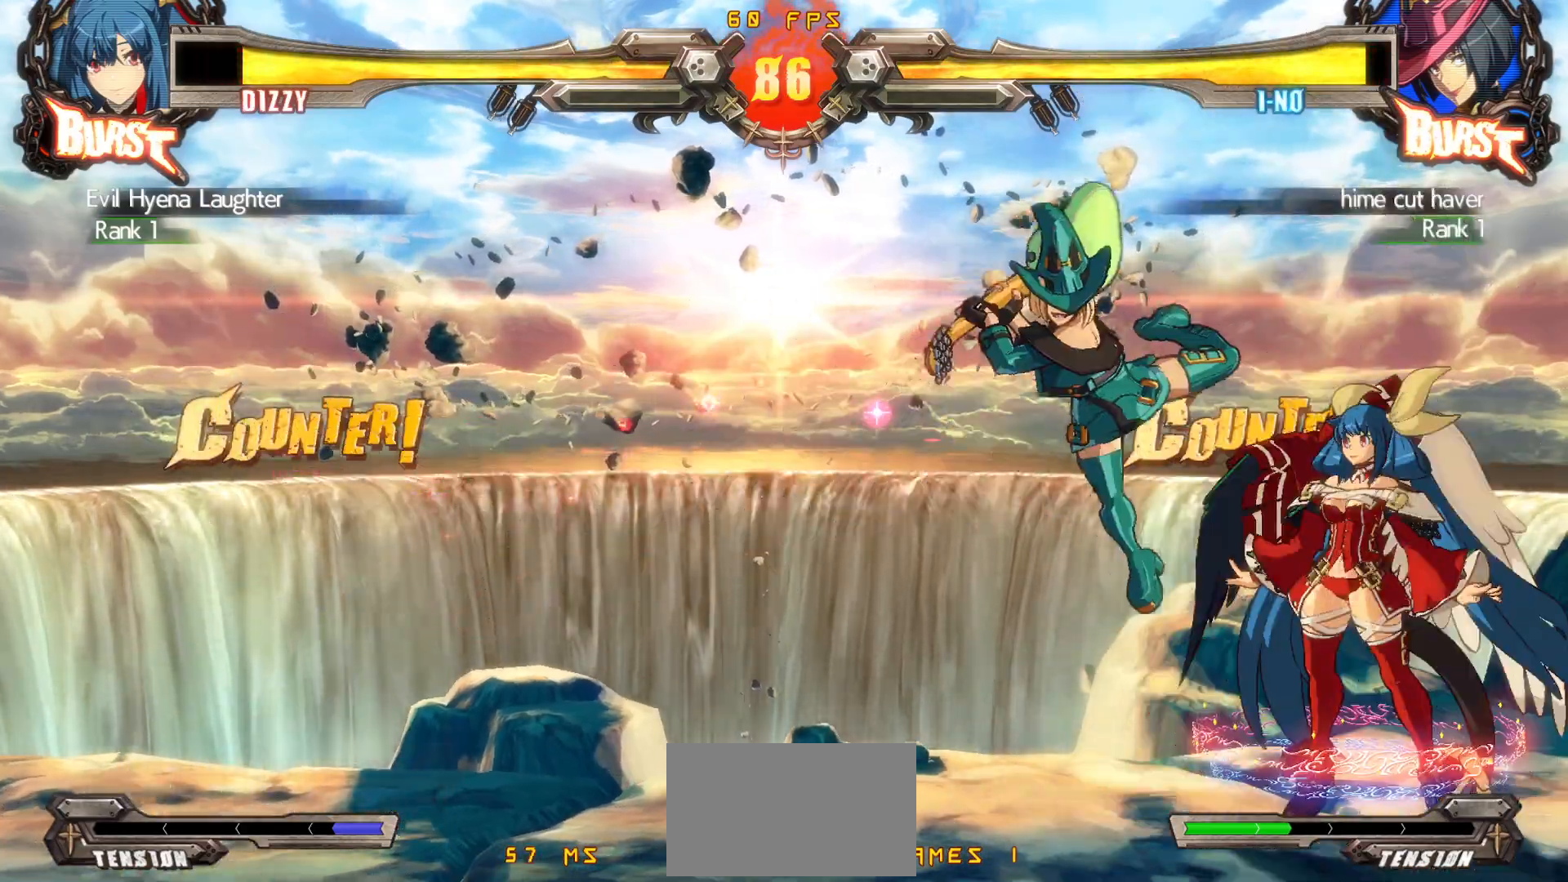
{"buttons": ["DPAD_DOWN", "DPAD_RIGHT"], "events": [[50, "SQUARE", "up"], [133, "TRIANGLE", "down"], [417, "TRIANGLE", "up"], [450, "DPAD_DOWN", "down"]]}
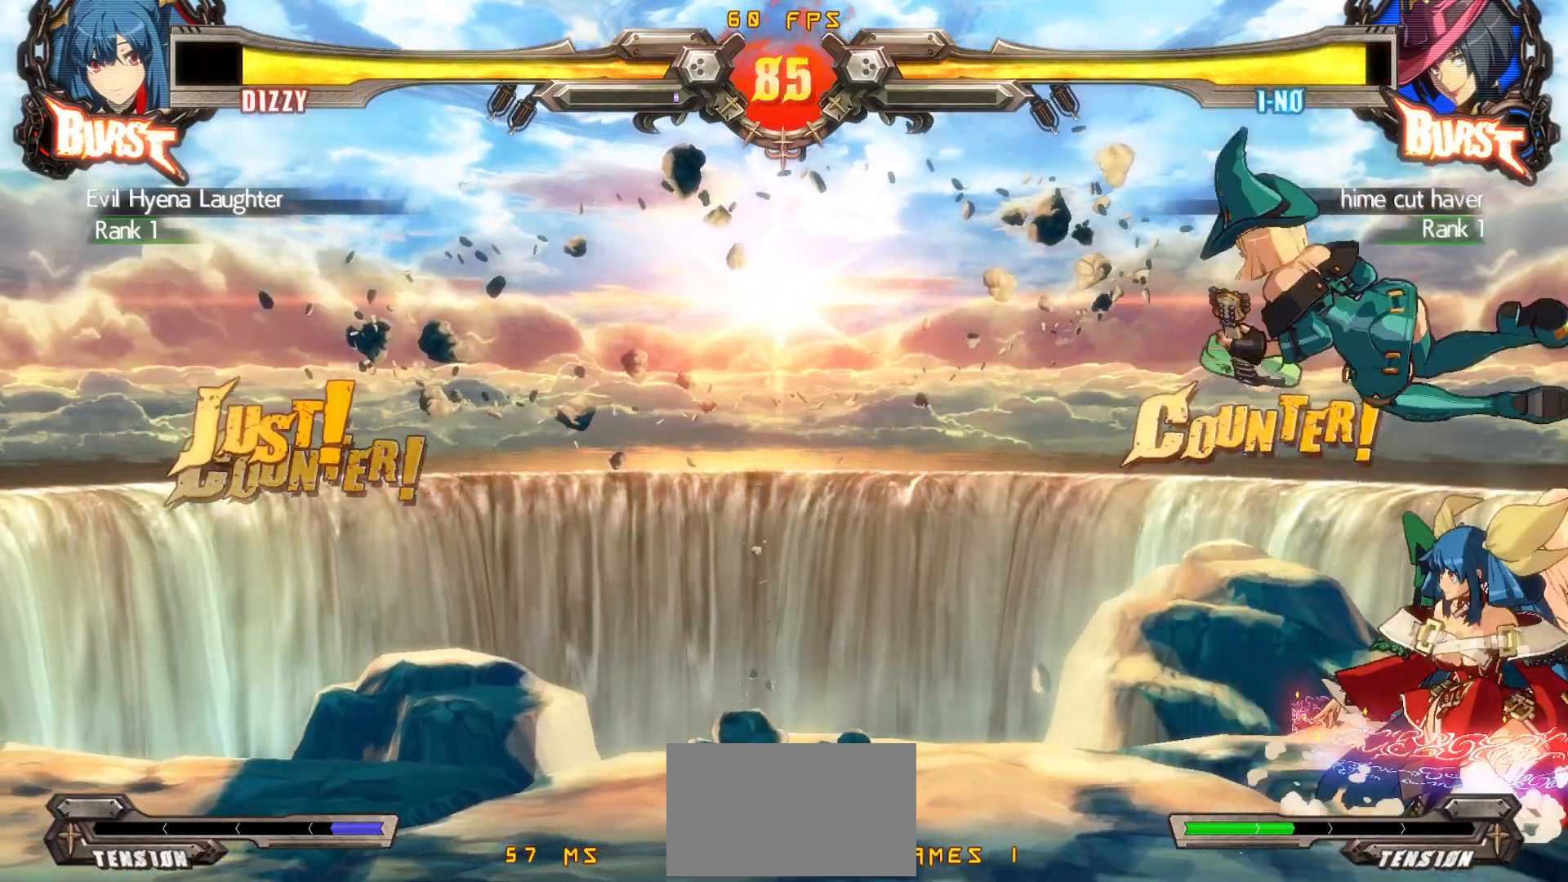
{"buttons": ["DPAD_RIGHT"], "events": [[83, "DPAD_DOWN", "up"], [350, "DPAD_RIGHT", "up"], [500, "DPAD_RIGHT", "down"]]}
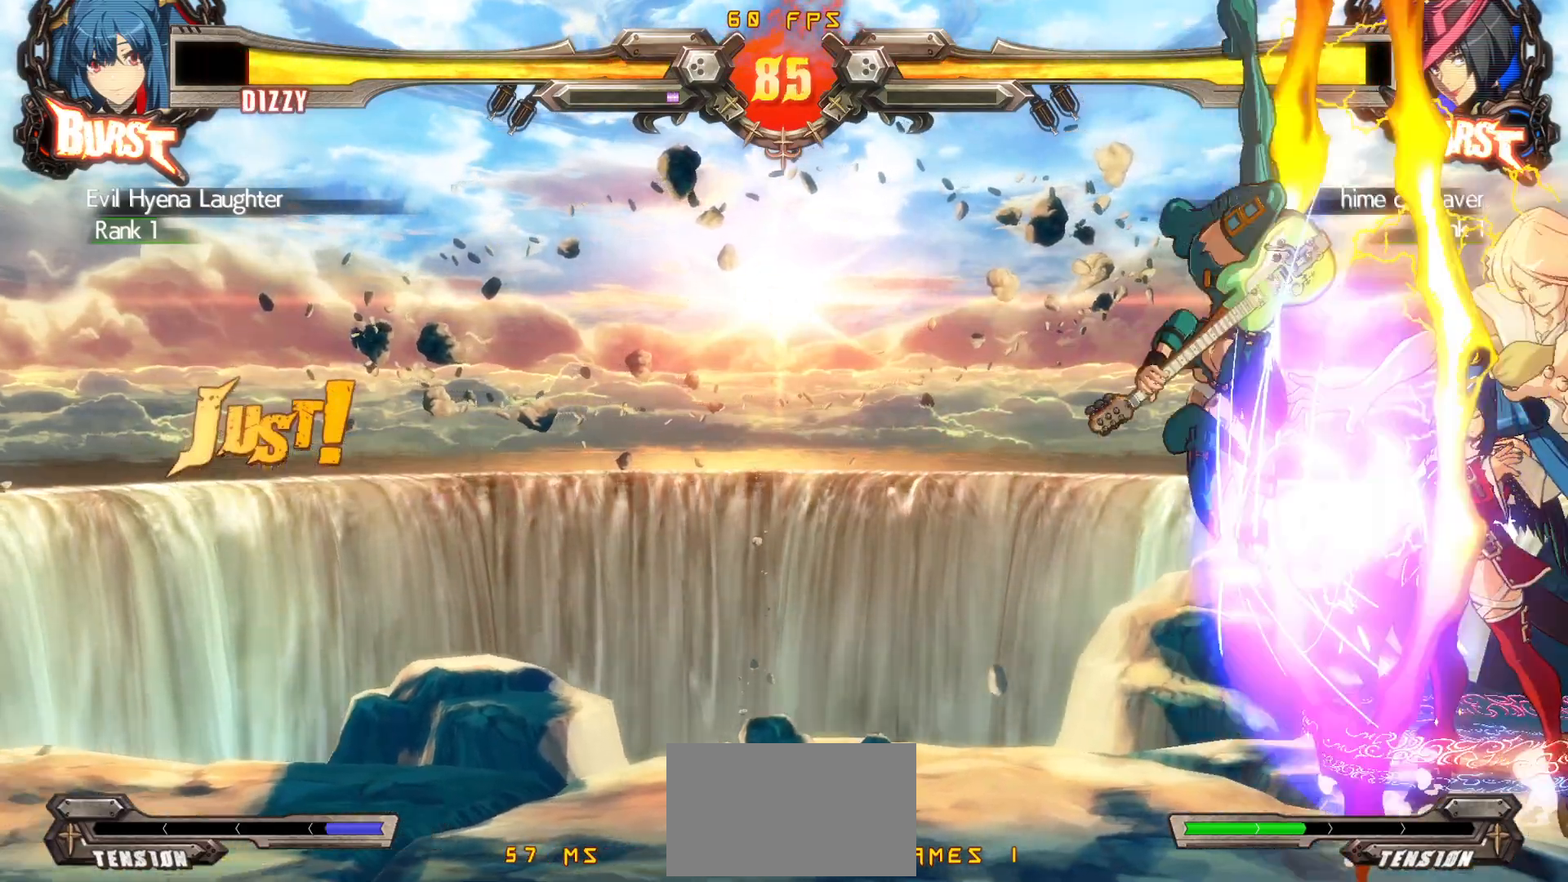
{"buttons": [], "events": [[367, "DPAD_DOWN", "down"], [417, "CROSS", "down"], [467, "DPAD_RIGHT", "up"], [500, "CROSS", "up"], [500, "DPAD_DOWN", "up"]]}
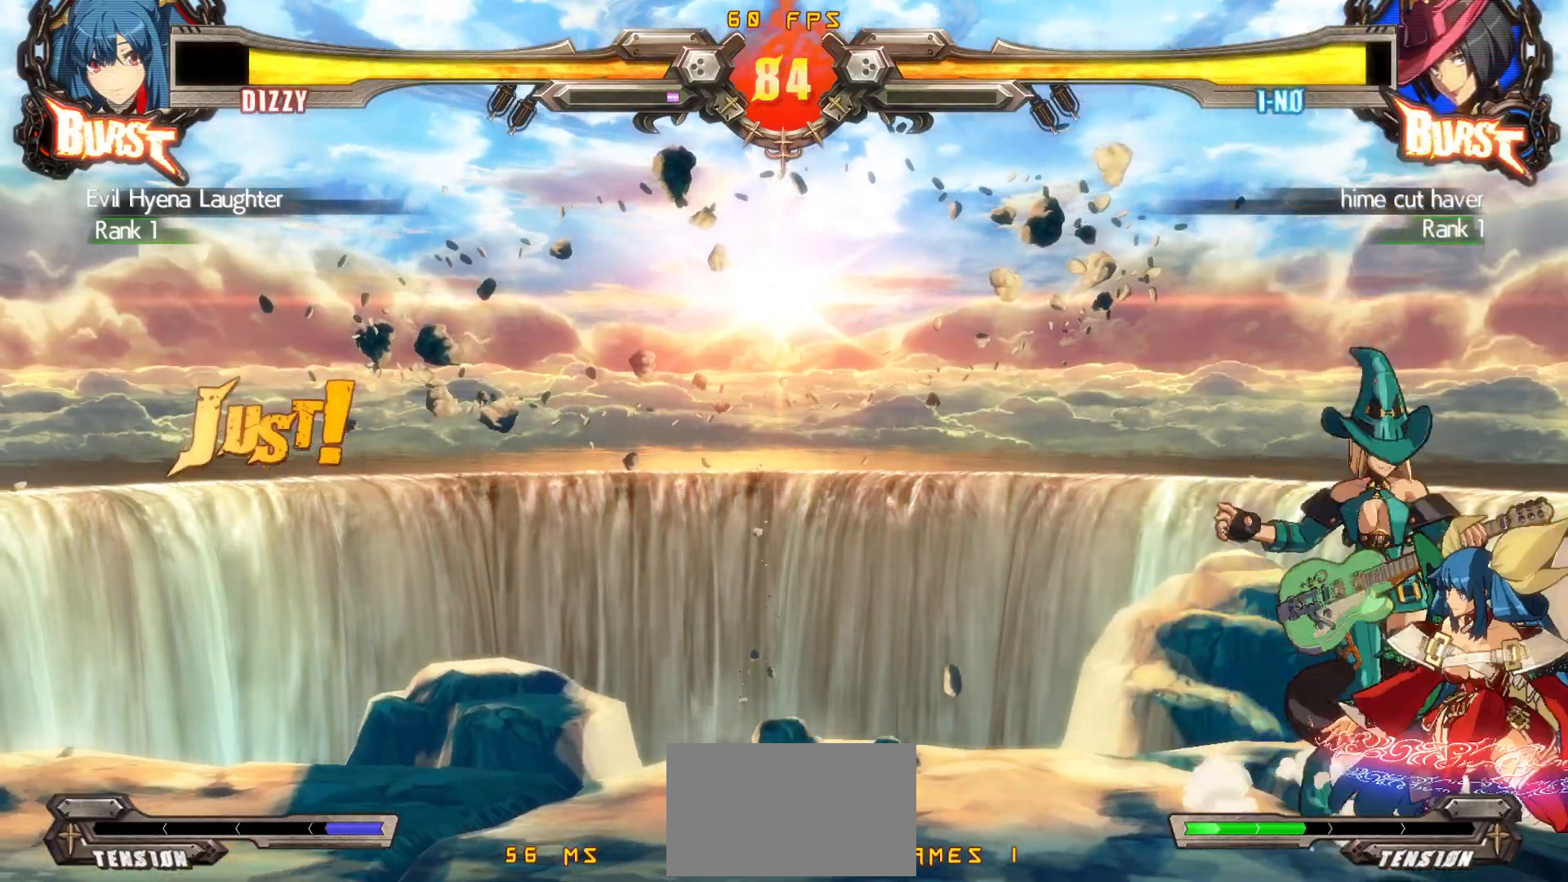
{"buttons": ["DPAD_DOWN", "DPAD_RIGHT"], "events": [[33, "TRIANGLE", "down"], [317, "TRIANGLE", "up"], [367, "DPAD_RIGHT", "down"], [400, "DPAD_DOWN", "down"]]}
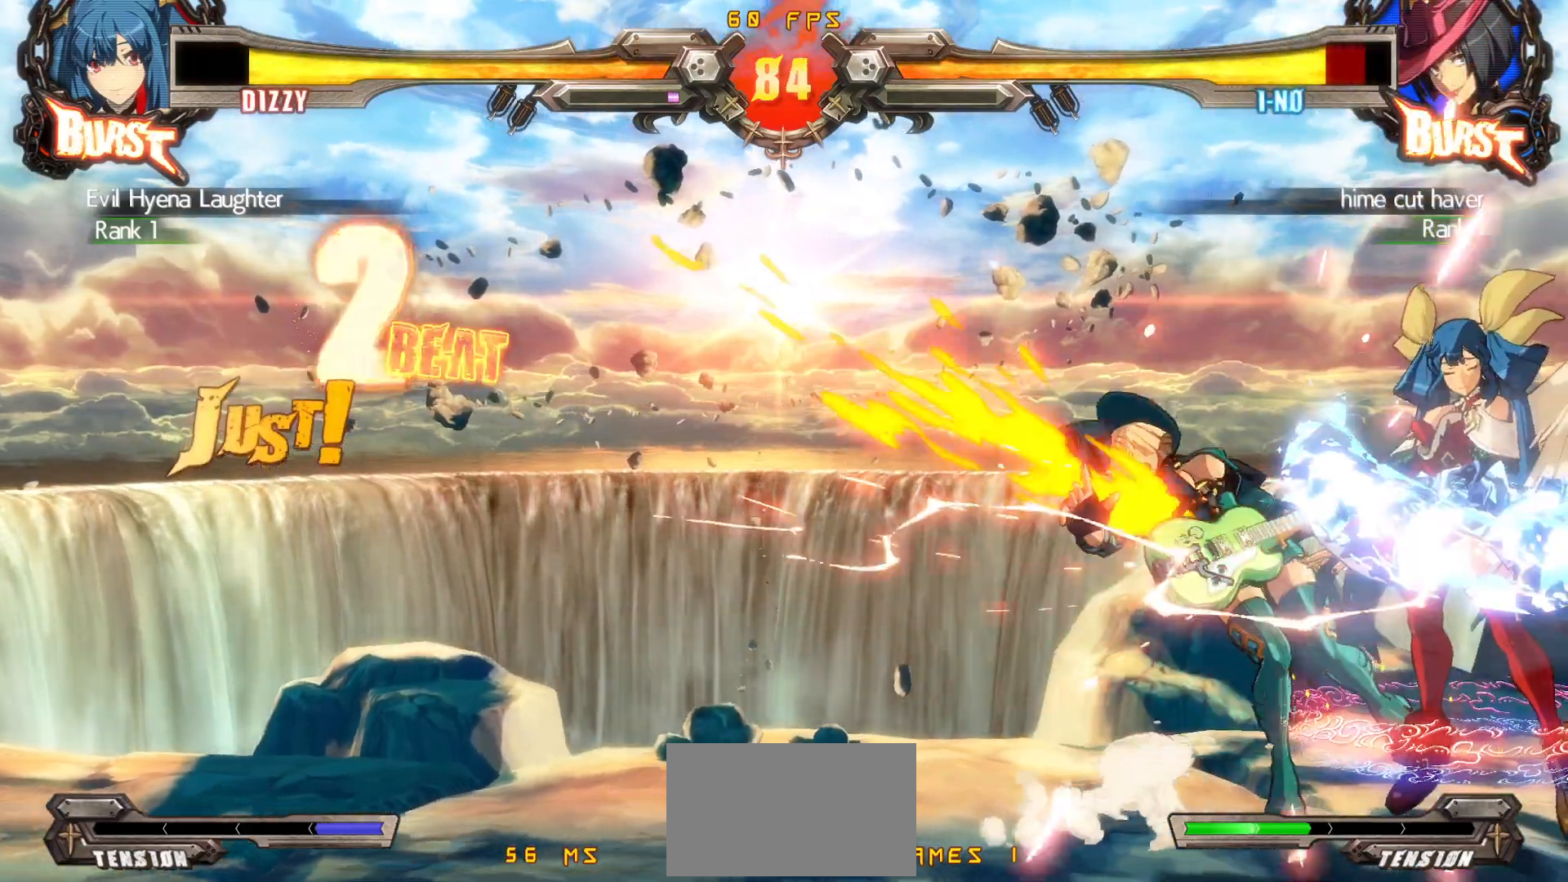
{"buttons": ["SQUARE", "DPAD_DOWN", "DPAD_RIGHT"], "events": [[367, "SQUARE", "down"]]}